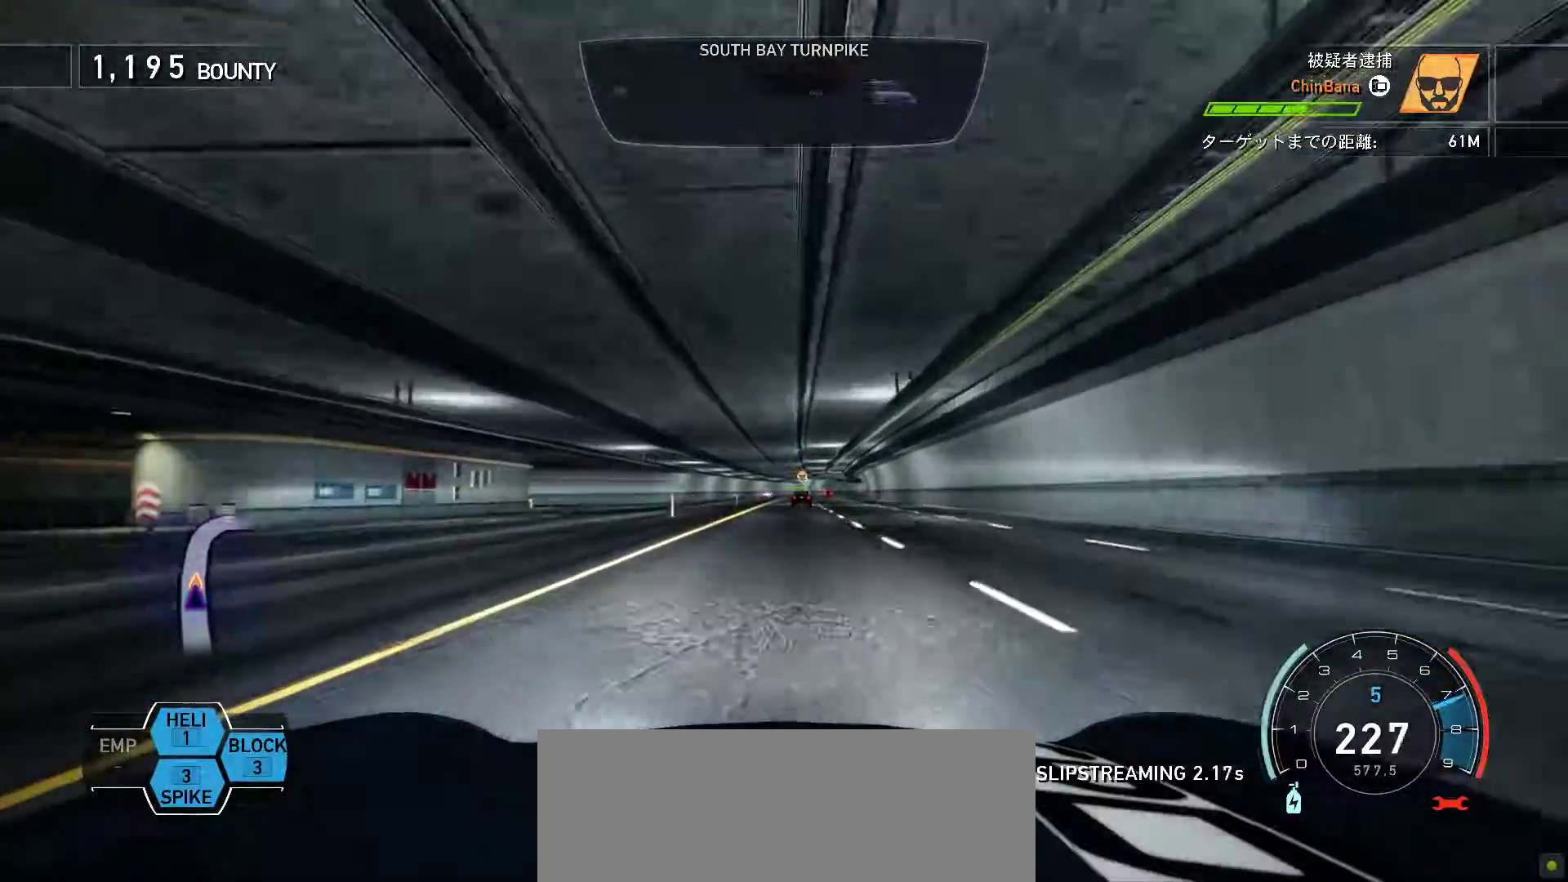
Gameplay with keyboard; each line is a JSON object with the keys held at the frame after it. "events" lists presses ("down") and releases ("up") of ".", "/", "0", "1", "2", "3", "4", "5", "6", "7", "8", "9", "a", "alt", "b", "c", "caps_lock", "comma", "ctrl", "d", "down", "e", "equals", "escape", "f", "f1", "f10", "f11", "f12", "f2", "f3", "f4", "f5", "f6", "f7", "f8", "f9", "g", "h", "i", "j", "k", "l", "lbracket", "left", "m", "minus", "n", "o", "p", "q", "quote", "r", "return", "right", "s", "semicolon", "shift", "space", "t", "tab", "tilde", "u", "up", "v", "w", "x", "y" and "z" between this image and that frame as [ms after this image, input, new state], when the widget could be followed in between. No other keys are recorded. Mouse input is not recorded.
{"keys": ["k"], "events": []}
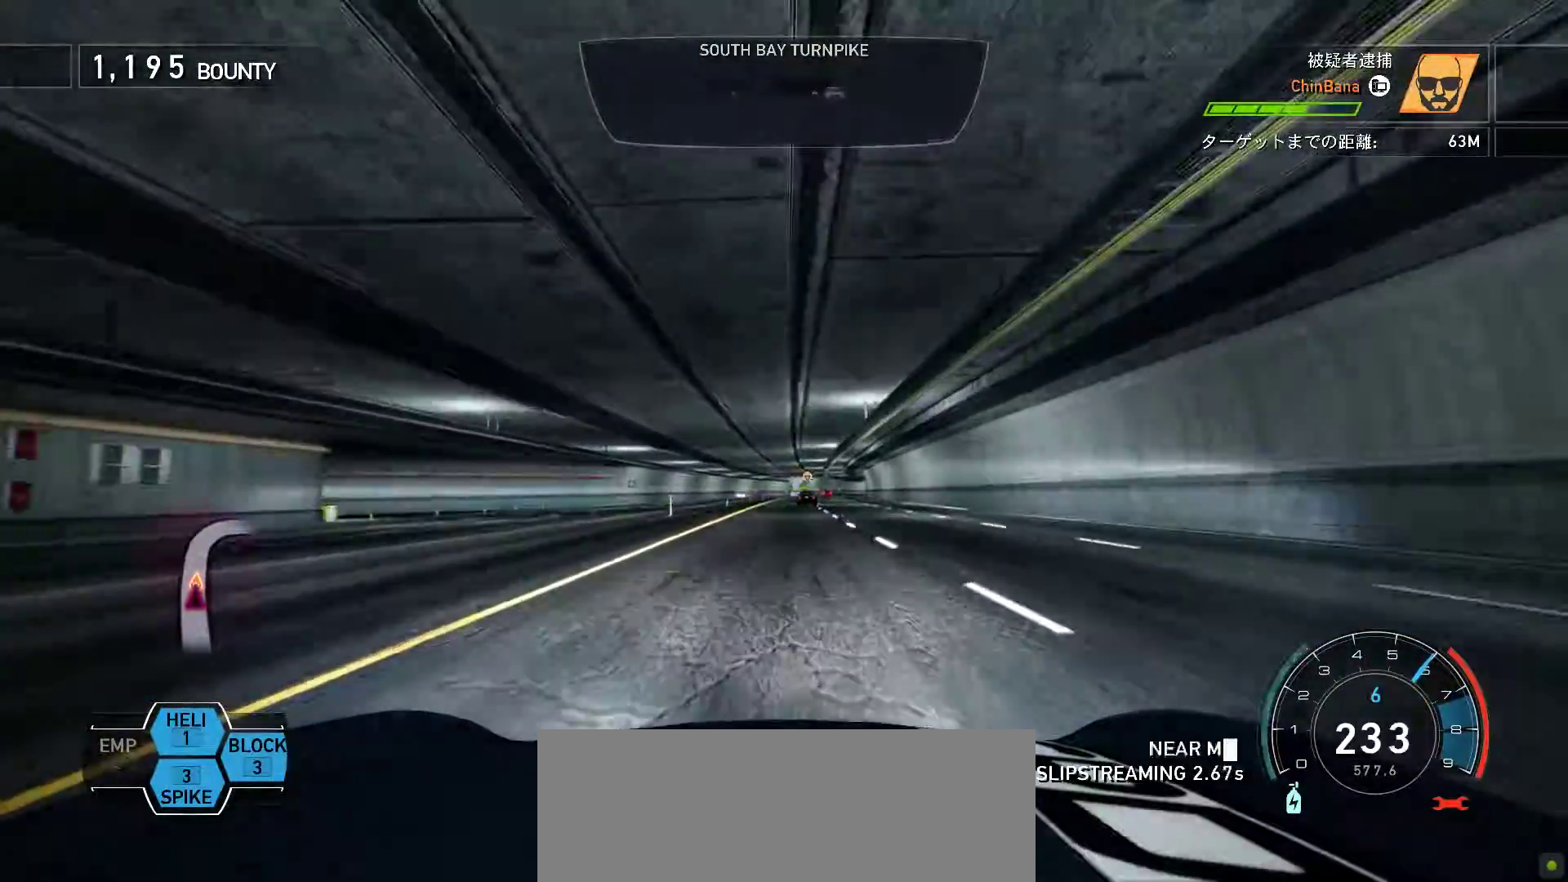
{"keys": ["k"], "events": [[67, "f", "down"], [233, "f", "up"], [383, "f", "down"], [500, "f", "up"]]}
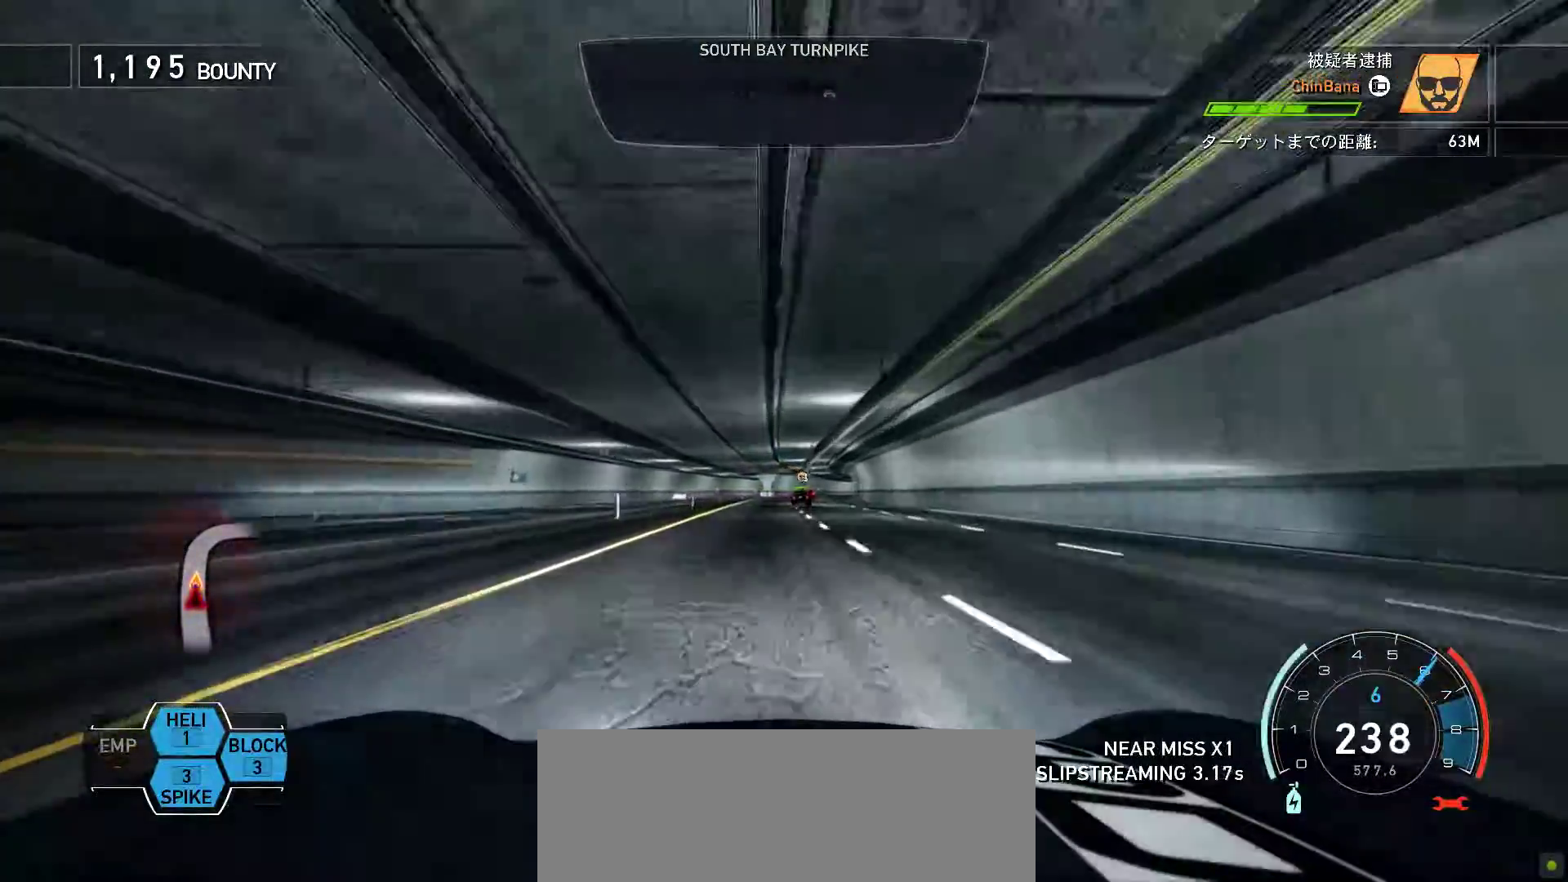
{"keys": ["f", "k"], "events": [[383, "f", "down"]]}
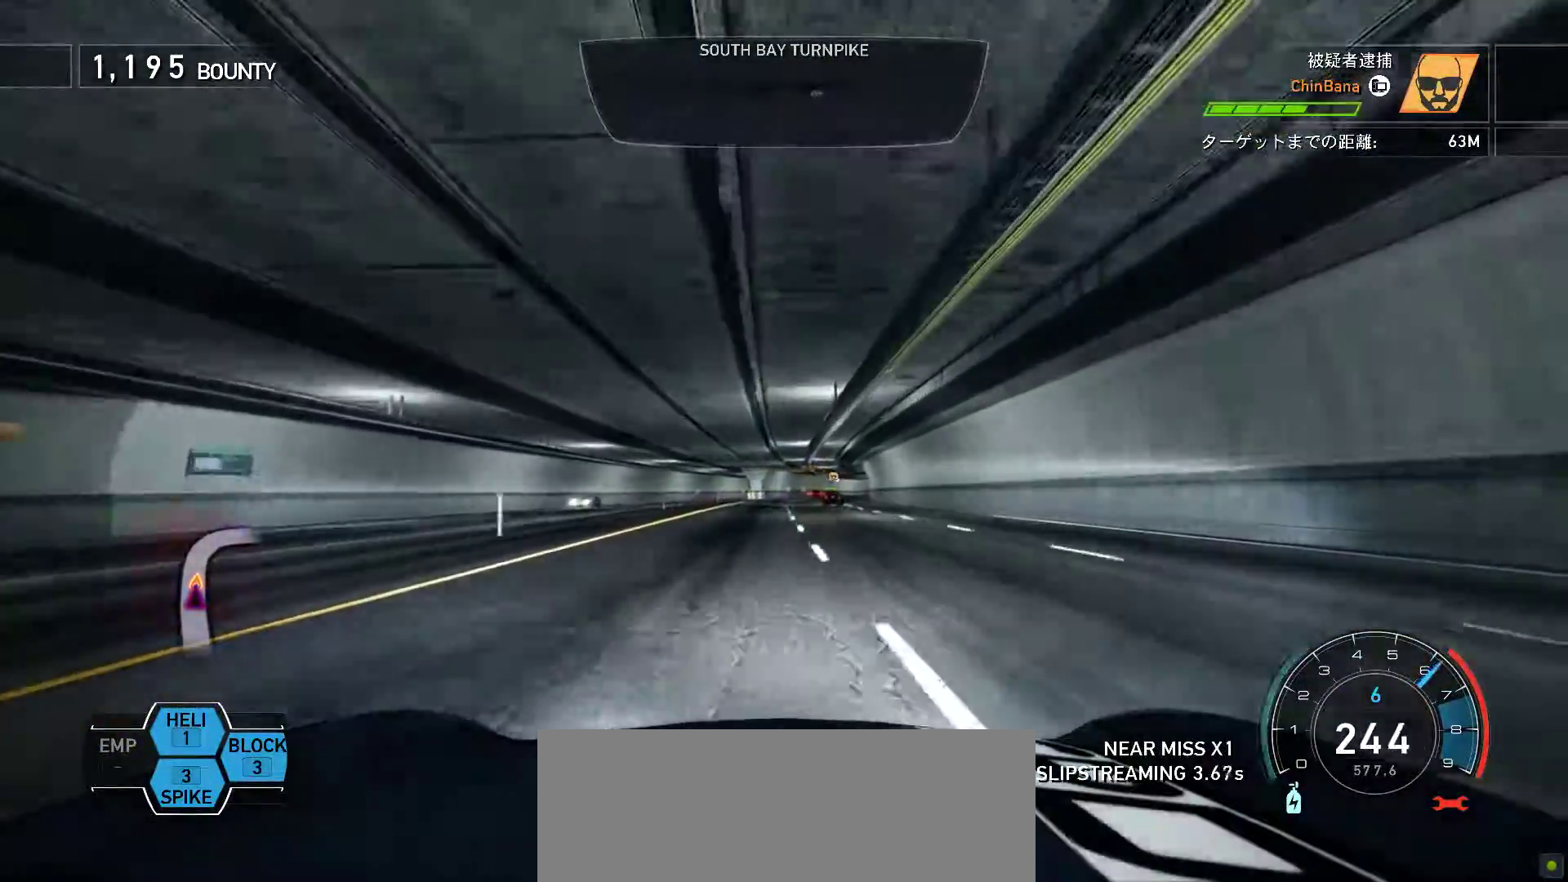
{"keys": ["k"], "events": [[167, "f", "up"], [400, "f", "down"], [500, "f", "up"]]}
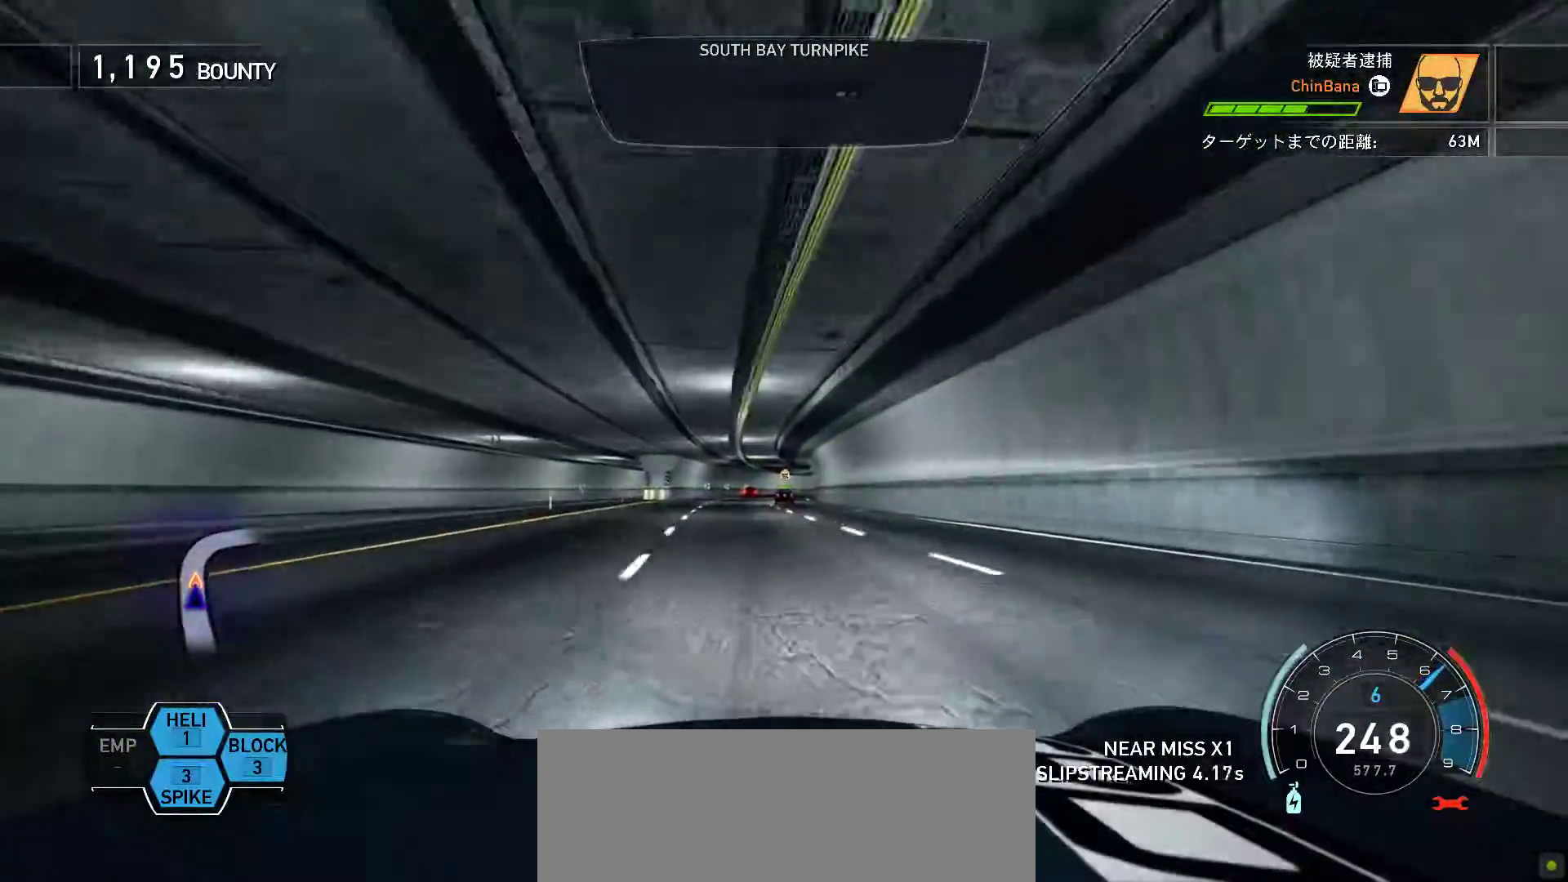
{"keys": [], "events": [[367, "f", "down"], [400, "k", "up"], [500, "f", "up"]]}
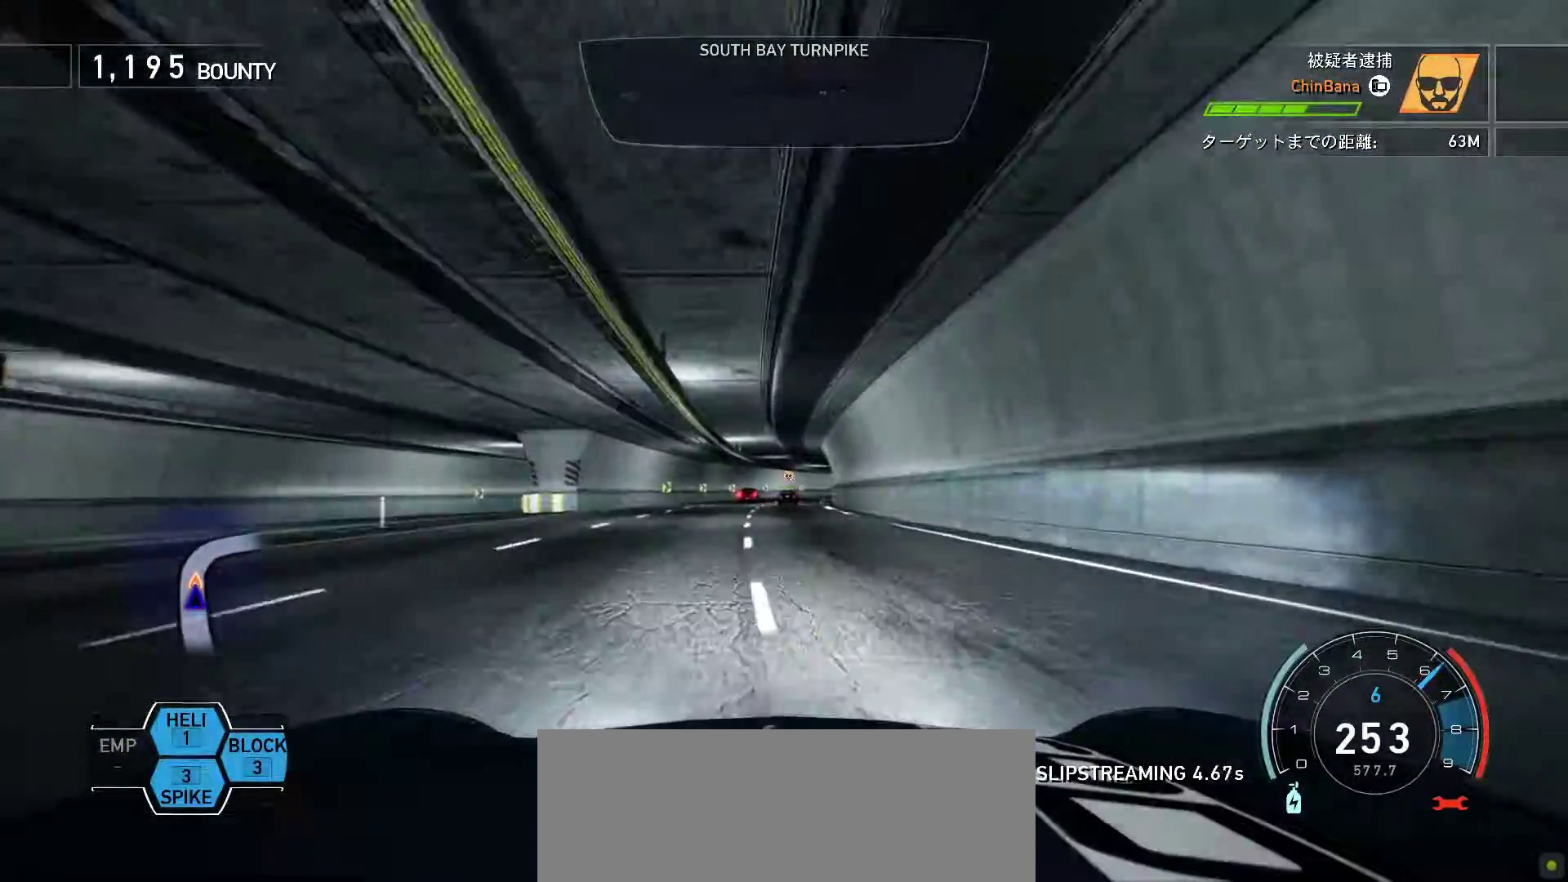
{"keys": [], "events": []}
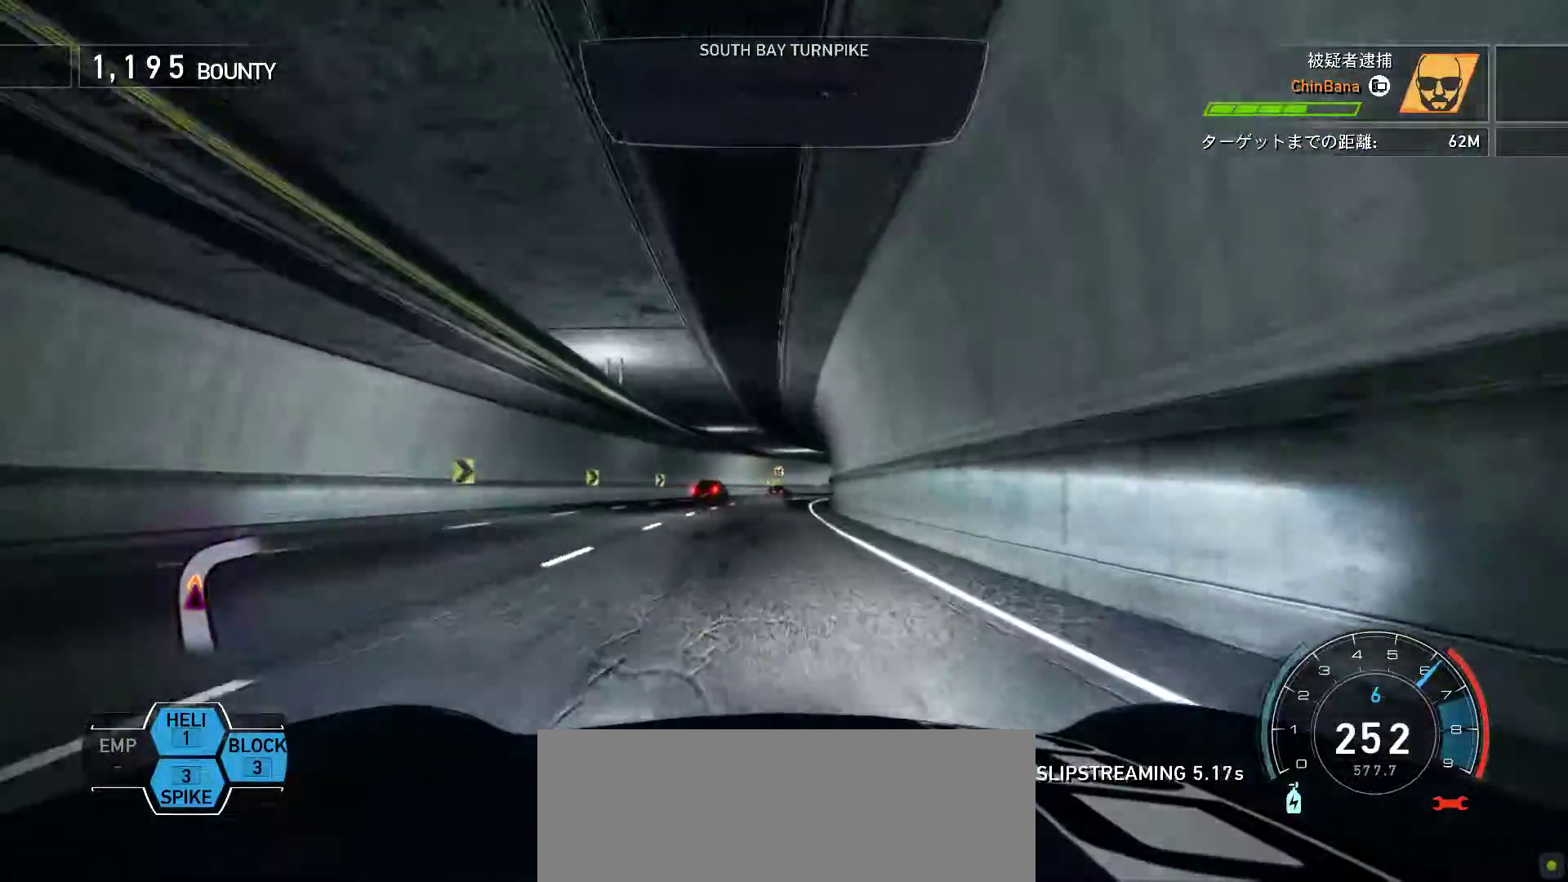
{"keys": ["f"], "events": [[117, "f", "down"], [317, "f", "up"], [400, "f", "down"]]}
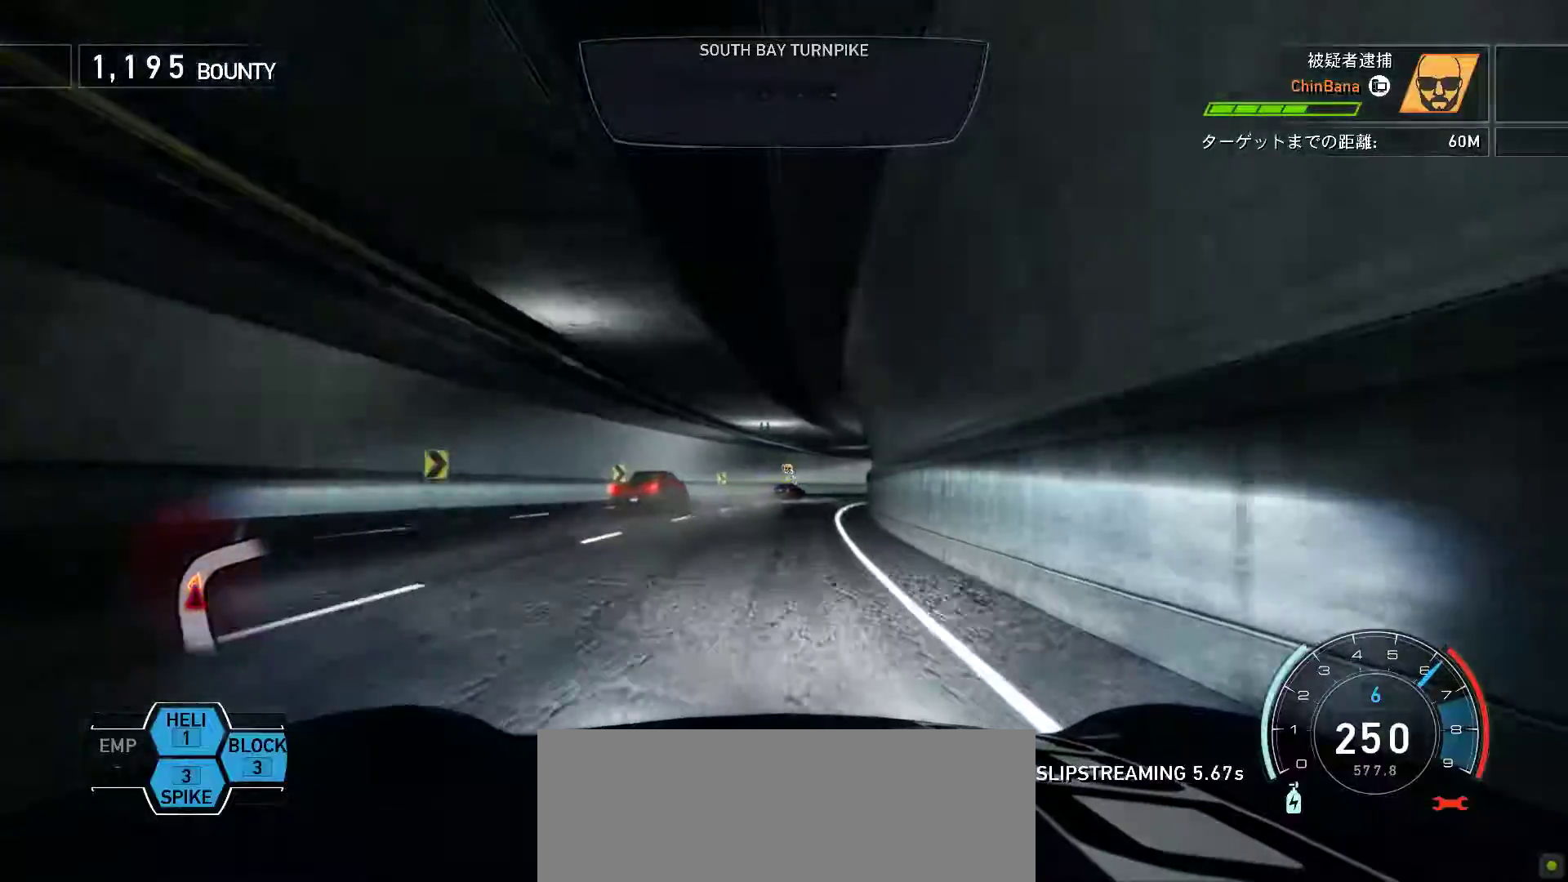
{"keys": ["f"], "events": [[133, "f", "up"], [250, "f", "down"], [367, "f", "up"], [483, "f", "down"]]}
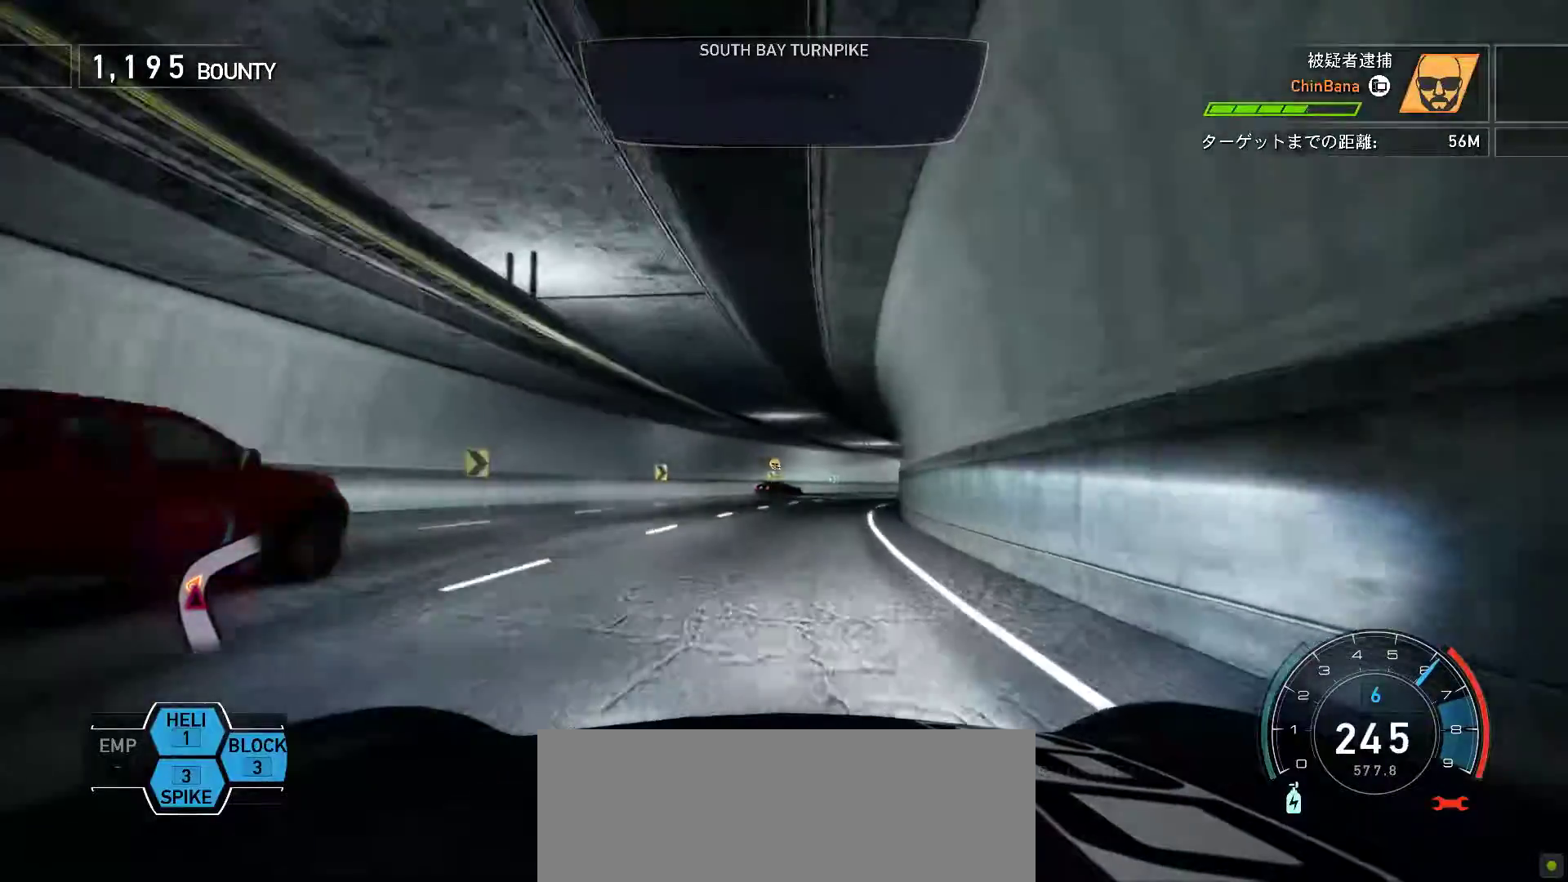
{"keys": ["f"], "events": []}
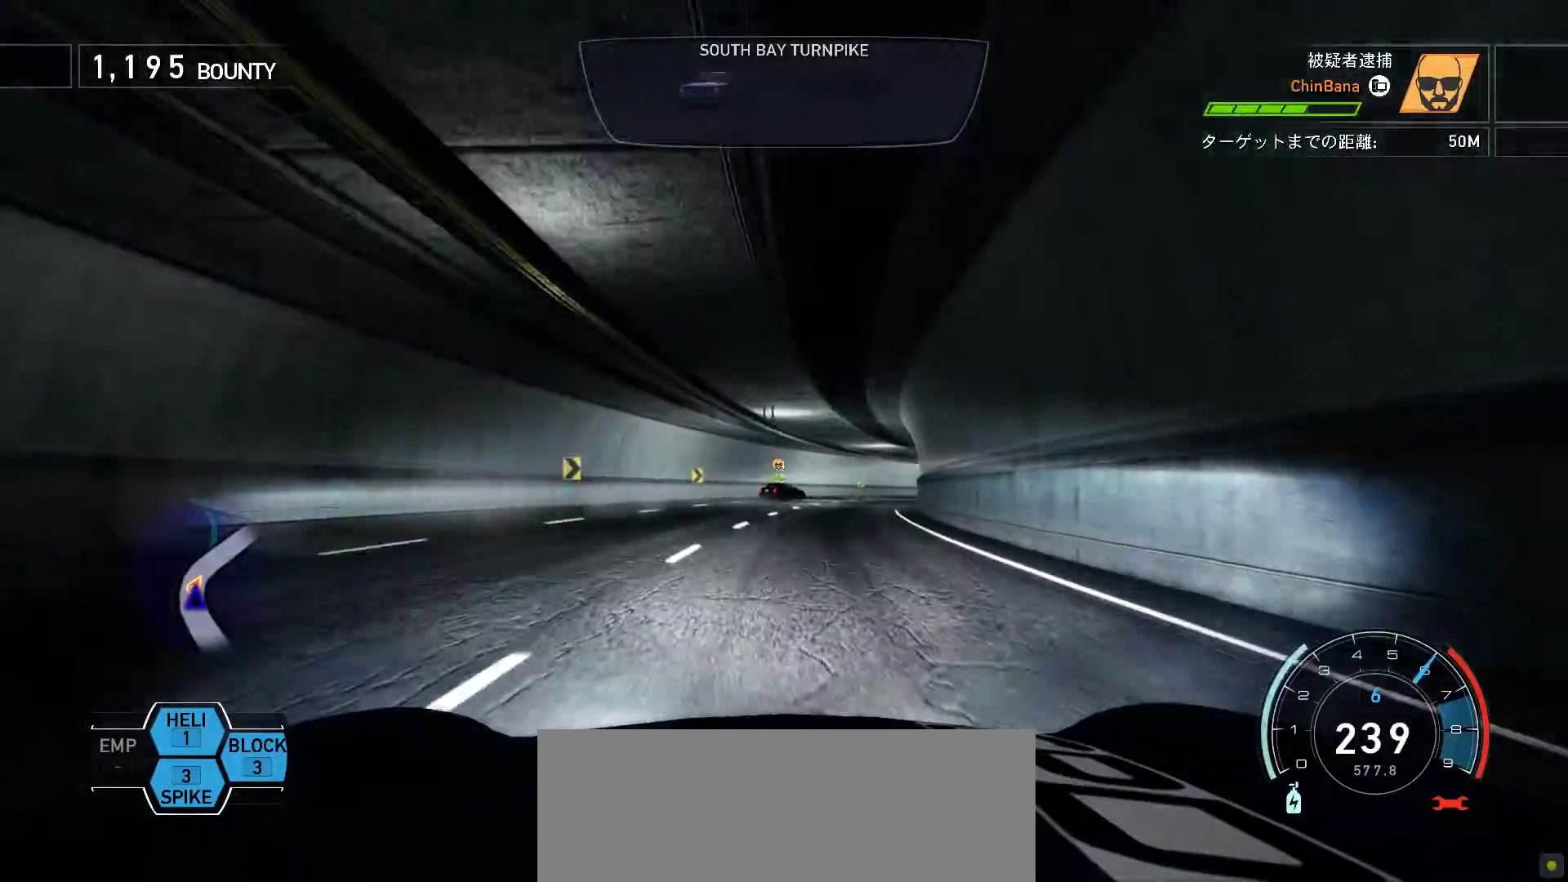
{"keys": [], "events": [[333, "f", "up"]]}
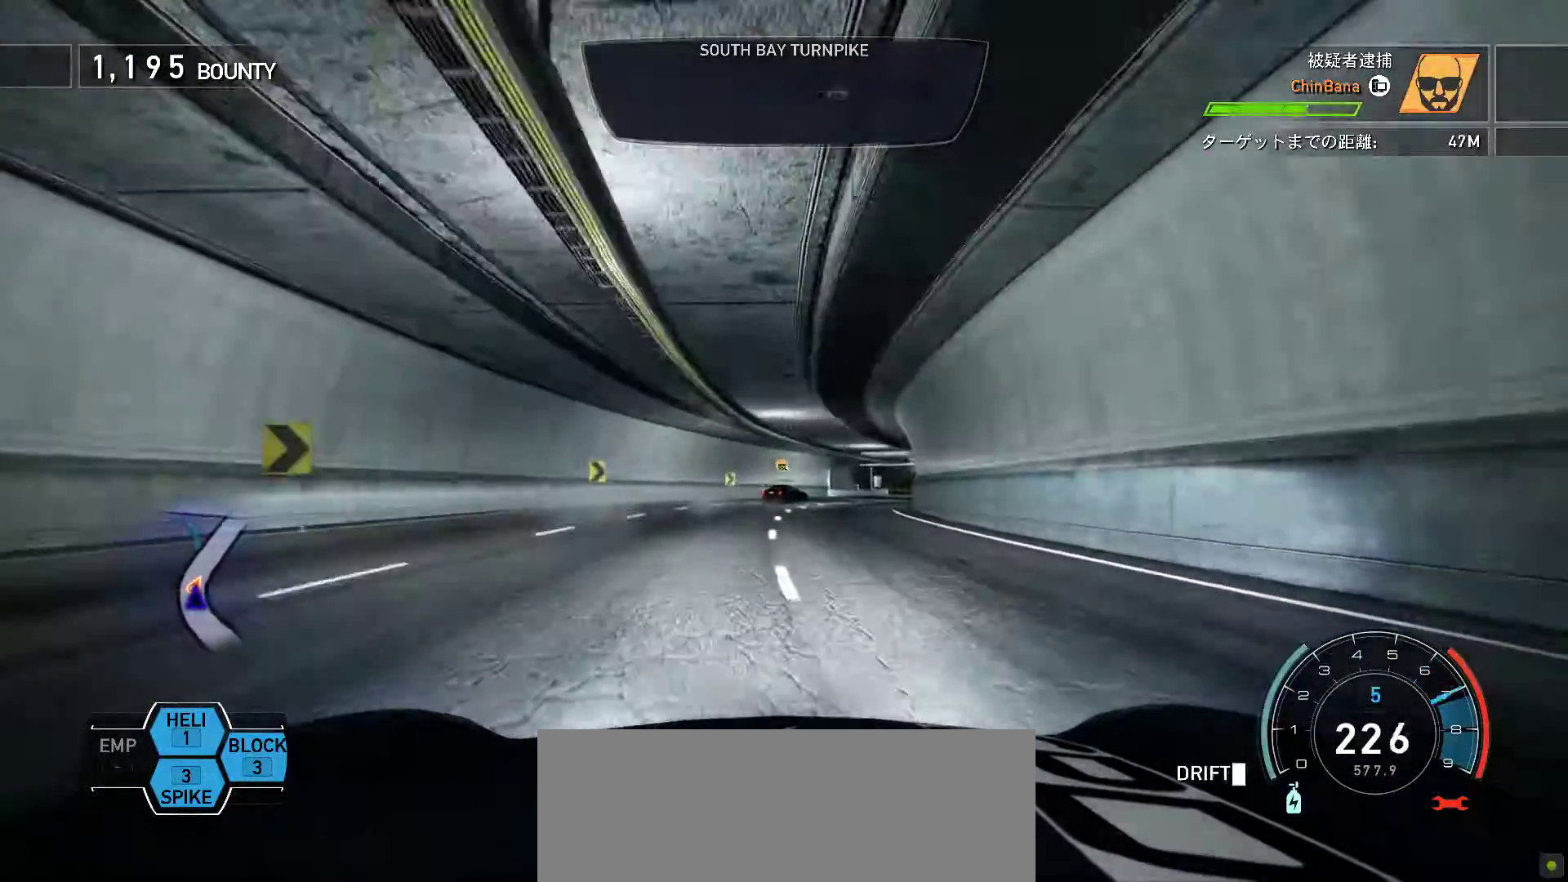
{"keys": ["f"], "events": [[67, "f", "down"], [167, "f", "up"], [333, "f", "down"]]}
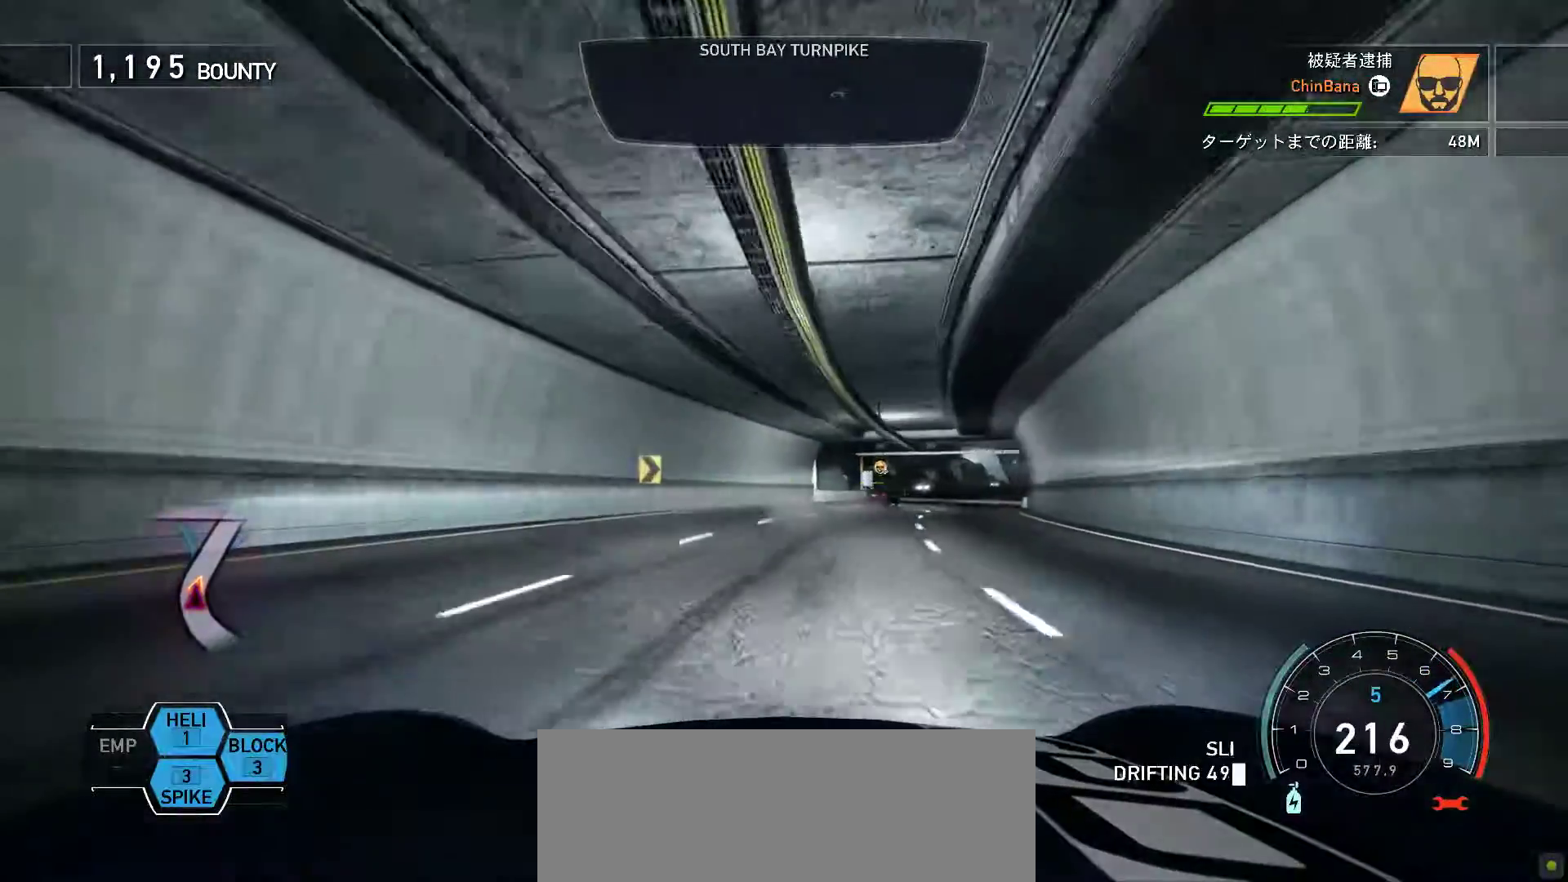
{"keys": ["k", "s"], "events": [[233, "h", "down"], [283, "h", "up"], [350, "f", "up"], [450, "k", "down"], [500, "s", "down"]]}
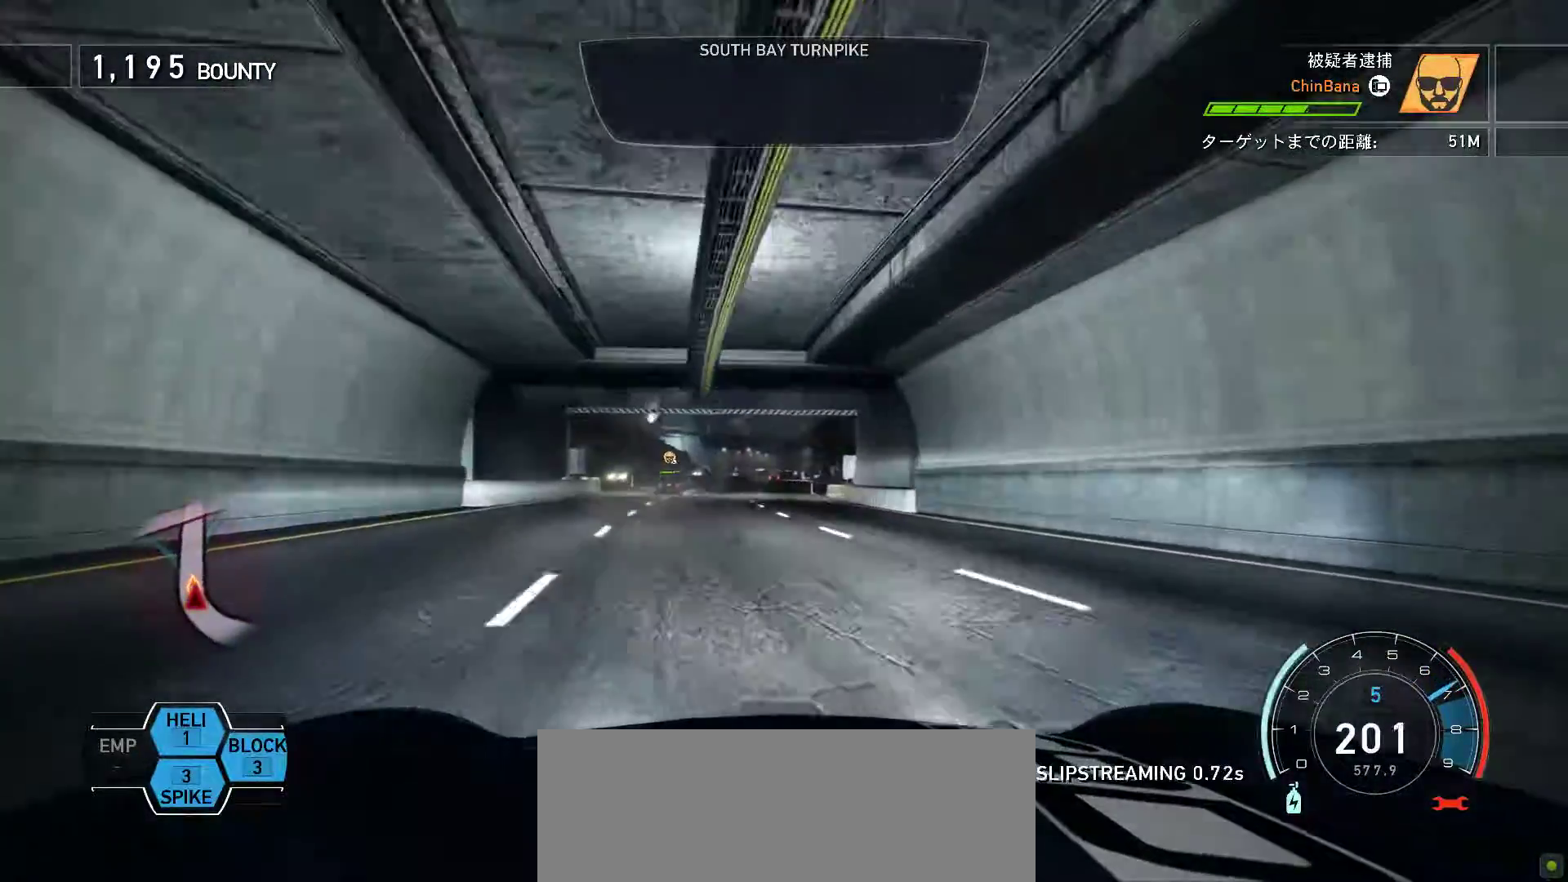
{"keys": ["k", "s"], "events": []}
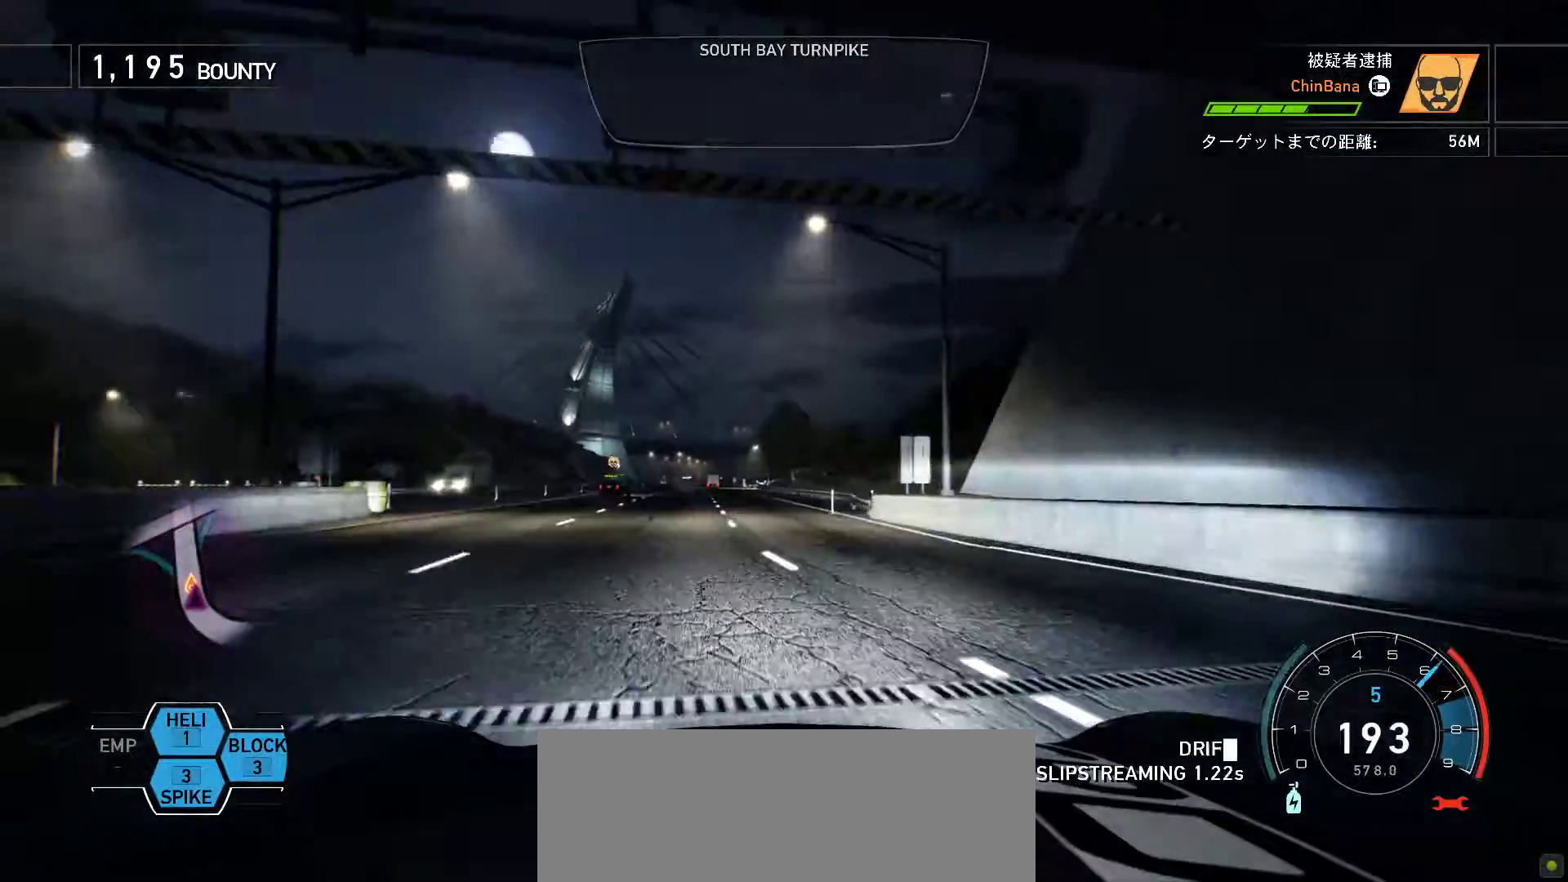
{"keys": ["k"], "events": [[117, "s", "up"]]}
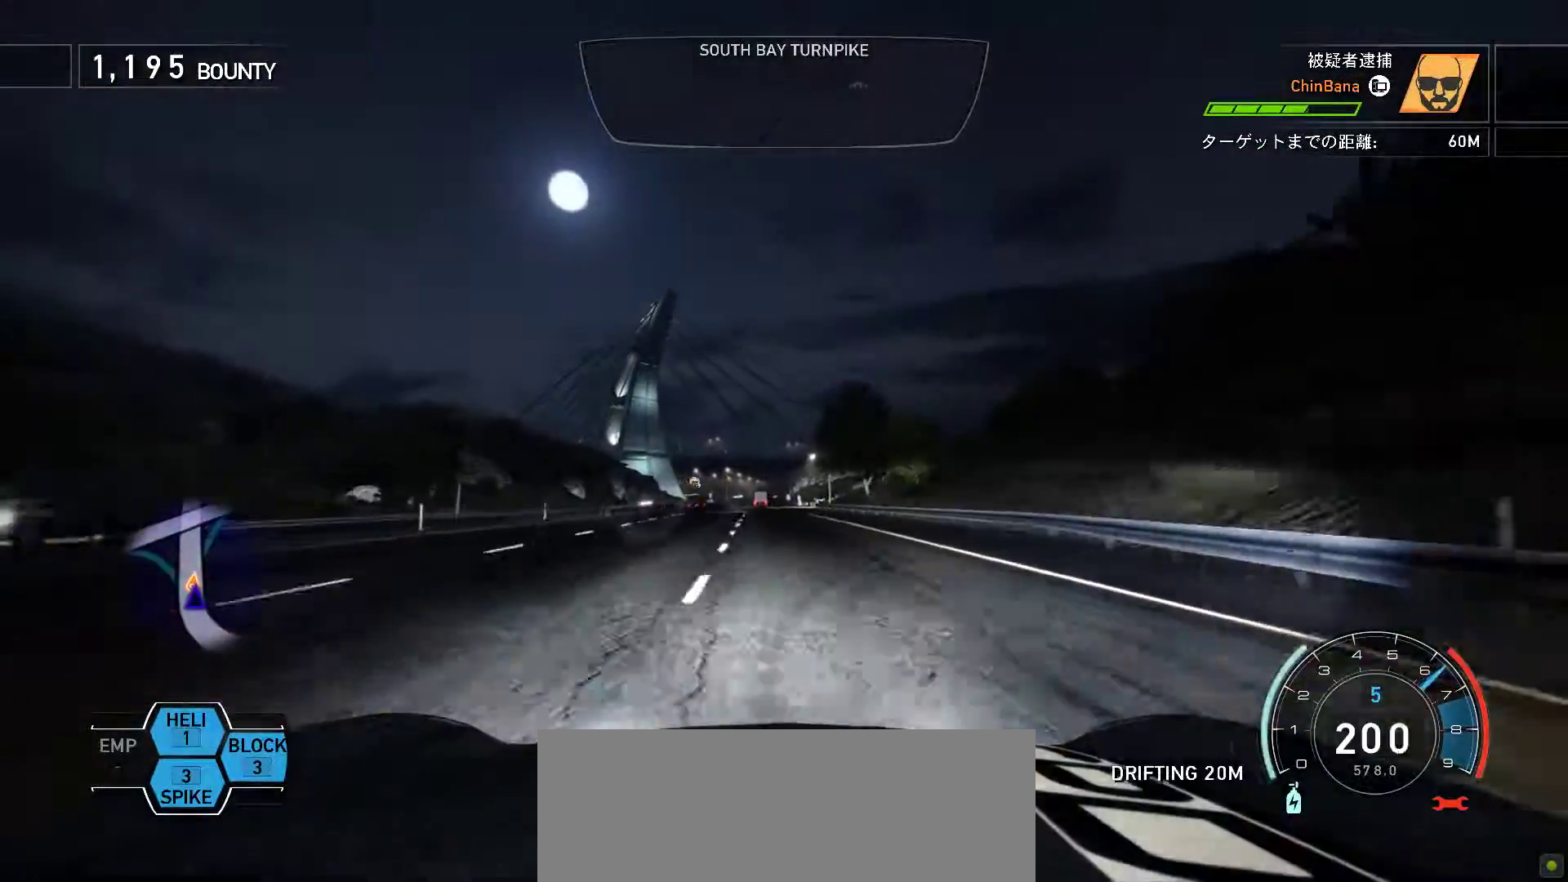
{"keys": ["k"], "events": [[17, "s", "down"], [100, "s", "up"]]}
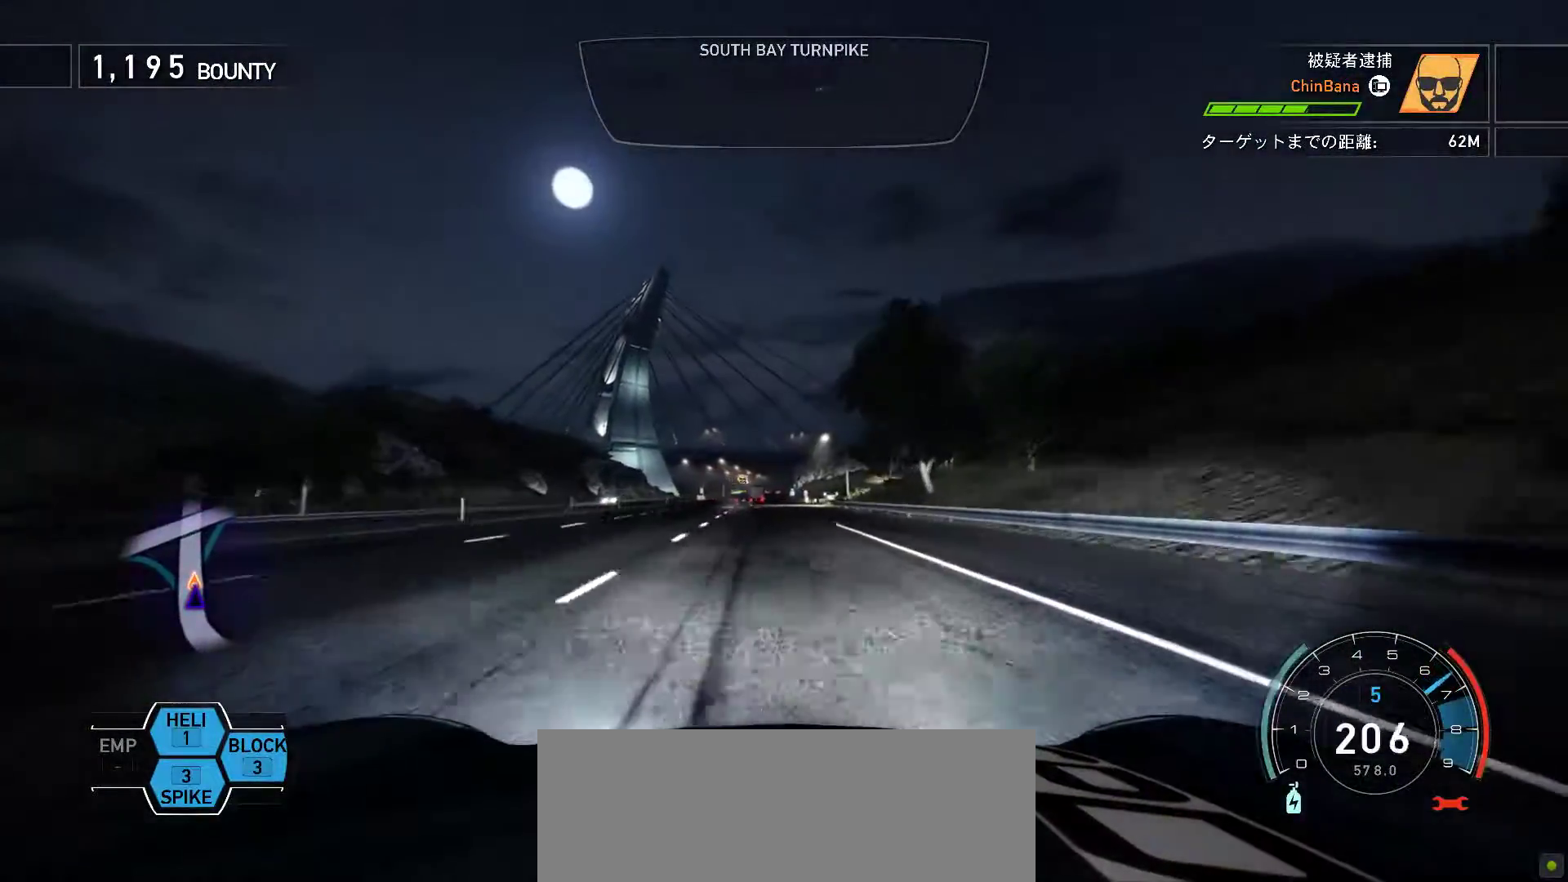
{"keys": ["k"], "events": [[217, "s", "down"], [333, "s", "up"]]}
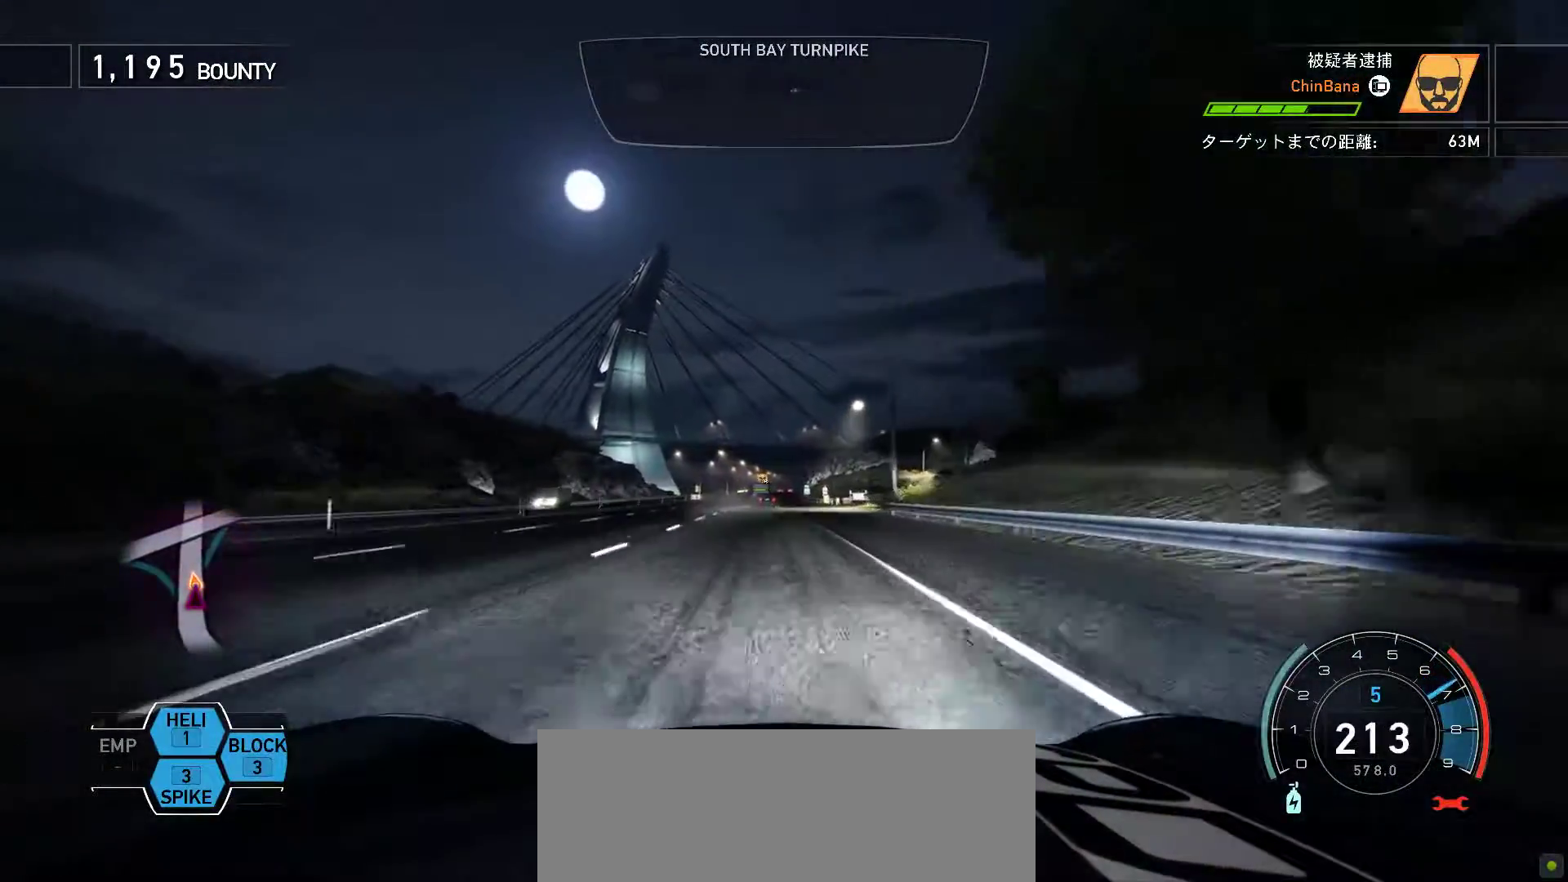
{"keys": ["s"], "events": [[183, "s", "down"], [283, "s", "up"], [333, "k", "up"], [400, "s", "down"]]}
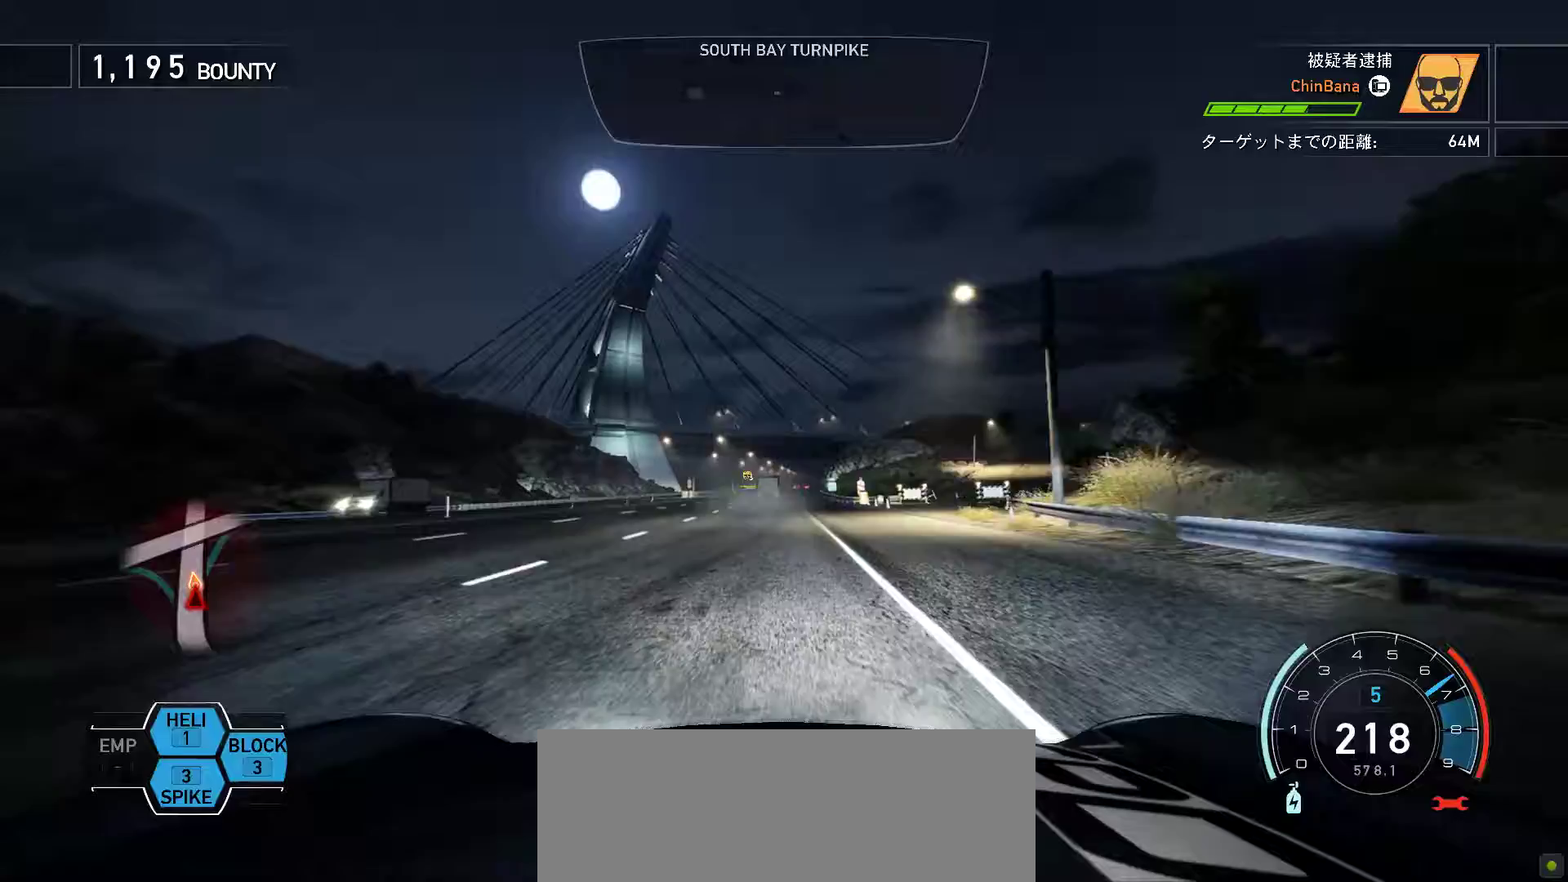
{"keys": ["k"], "events": [[17, "s", "up"], [183, "k", "down"], [283, "s", "down"], [433, "s", "up"]]}
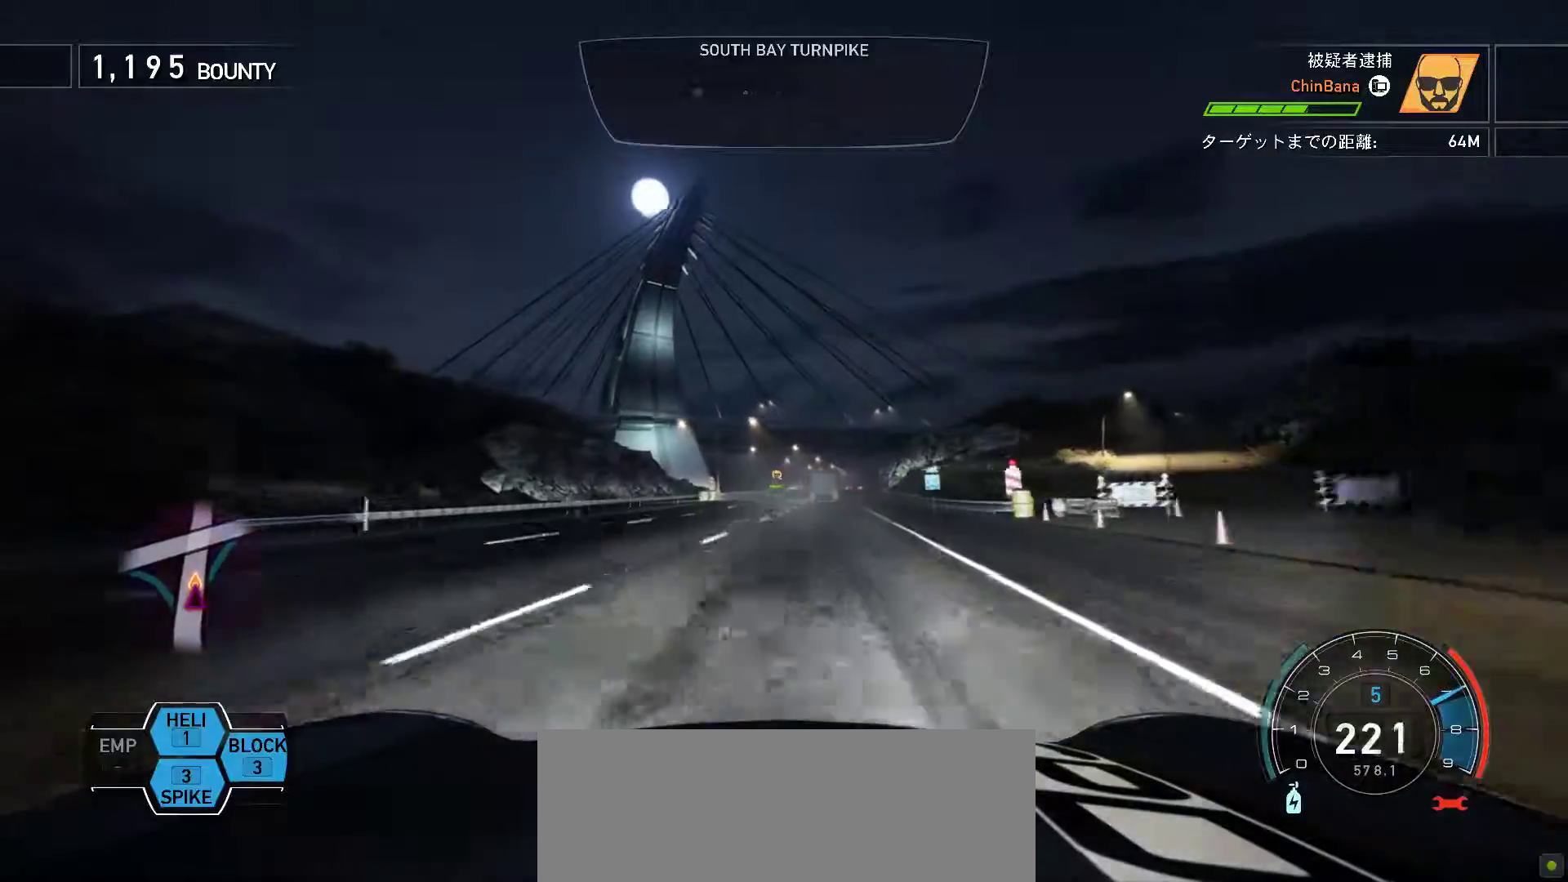
{"keys": ["k"], "events": [[300, "f", "down"], [433, "f", "up"]]}
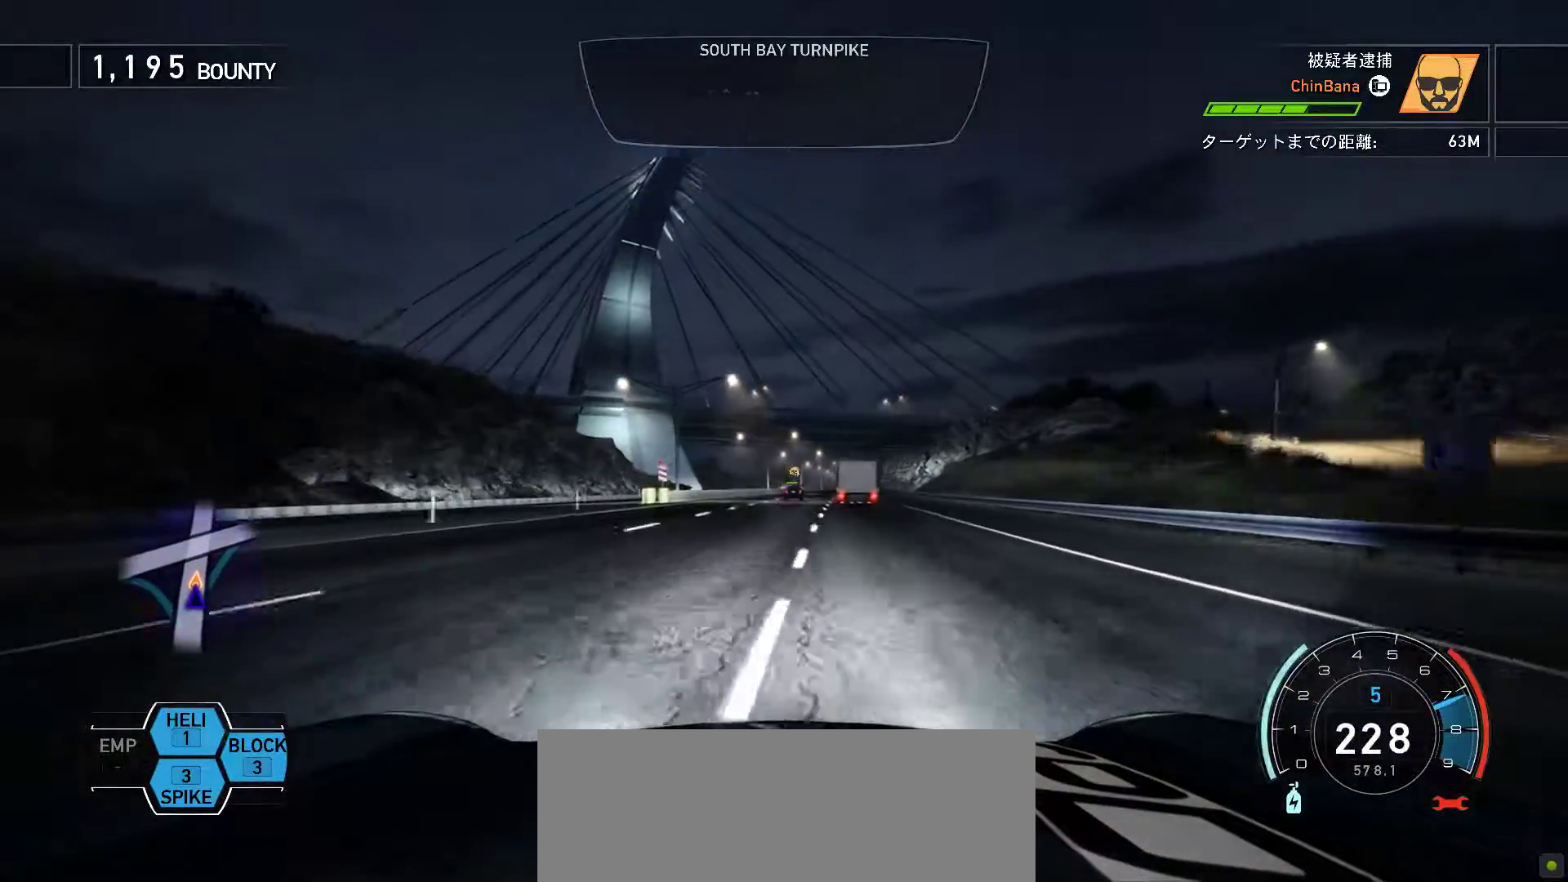
{"keys": ["k"], "events": [[83, "f", "down"], [233, "f", "up"], [350, "f", "down"], [500, "f", "up"]]}
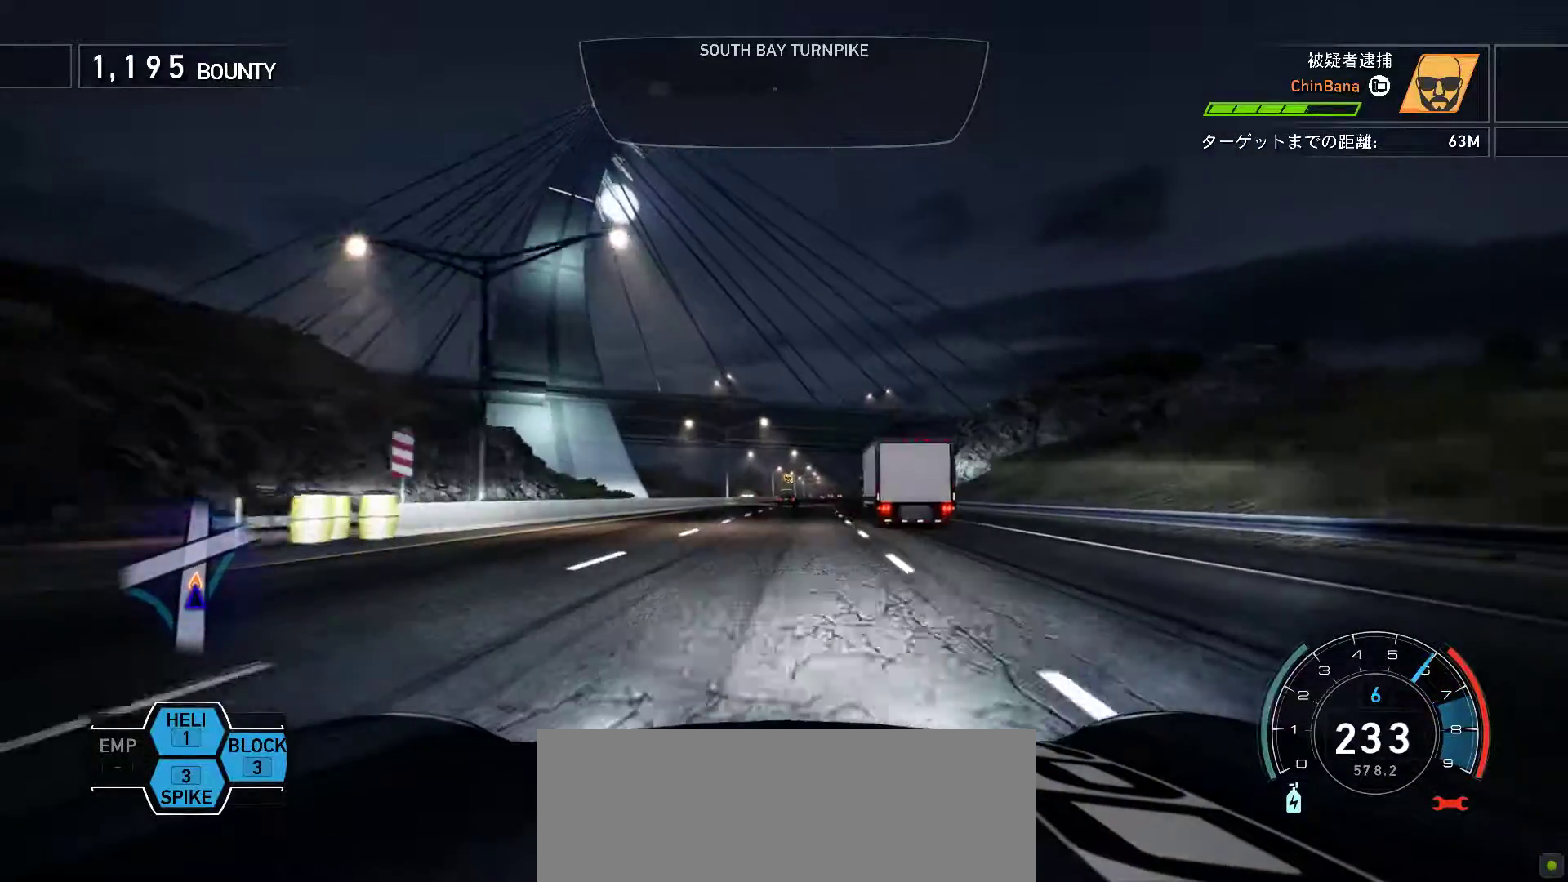
{"keys": ["k"], "events": [[133, "f", "down"], [250, "f", "up"], [333, "f", "down"], [433, "f", "up"]]}
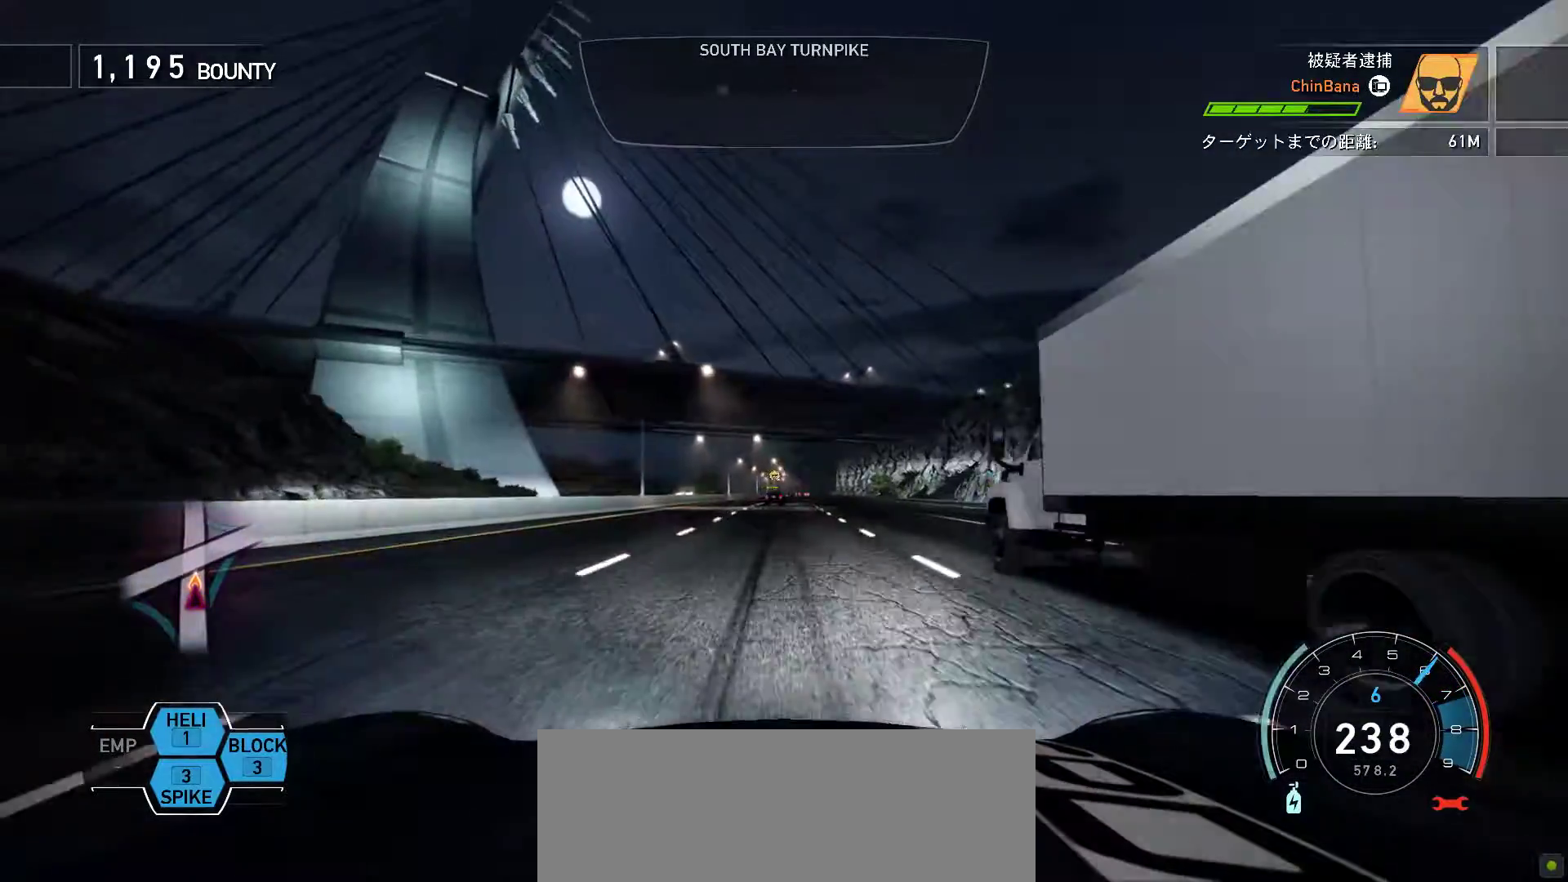
{"keys": ["f", "k"], "events": [[433, "f", "down"]]}
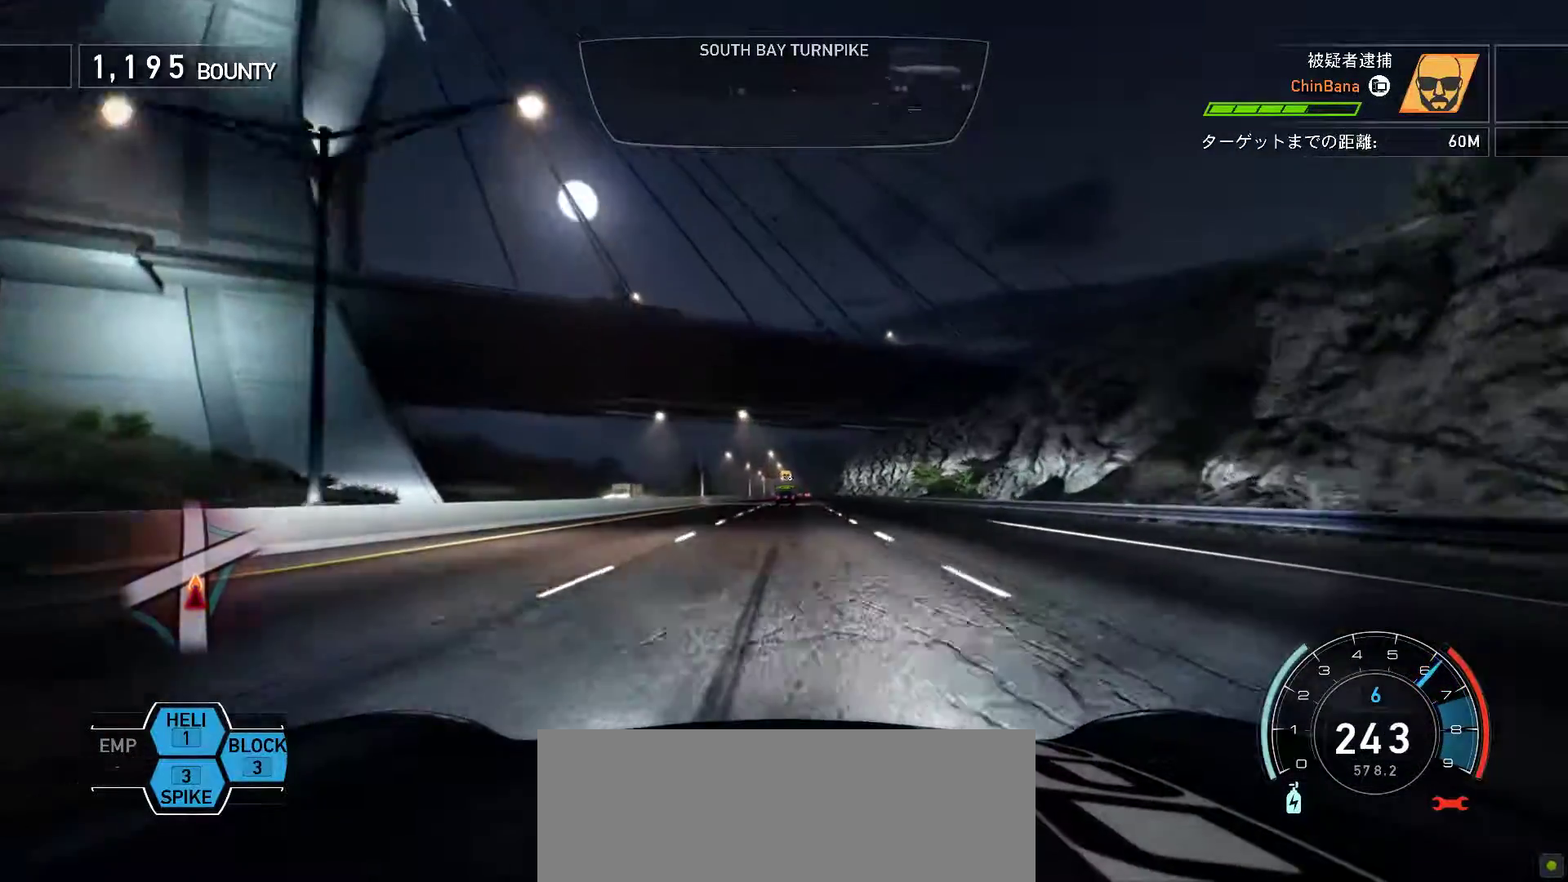
{"keys": ["k"], "events": [[67, "f", "up"]]}
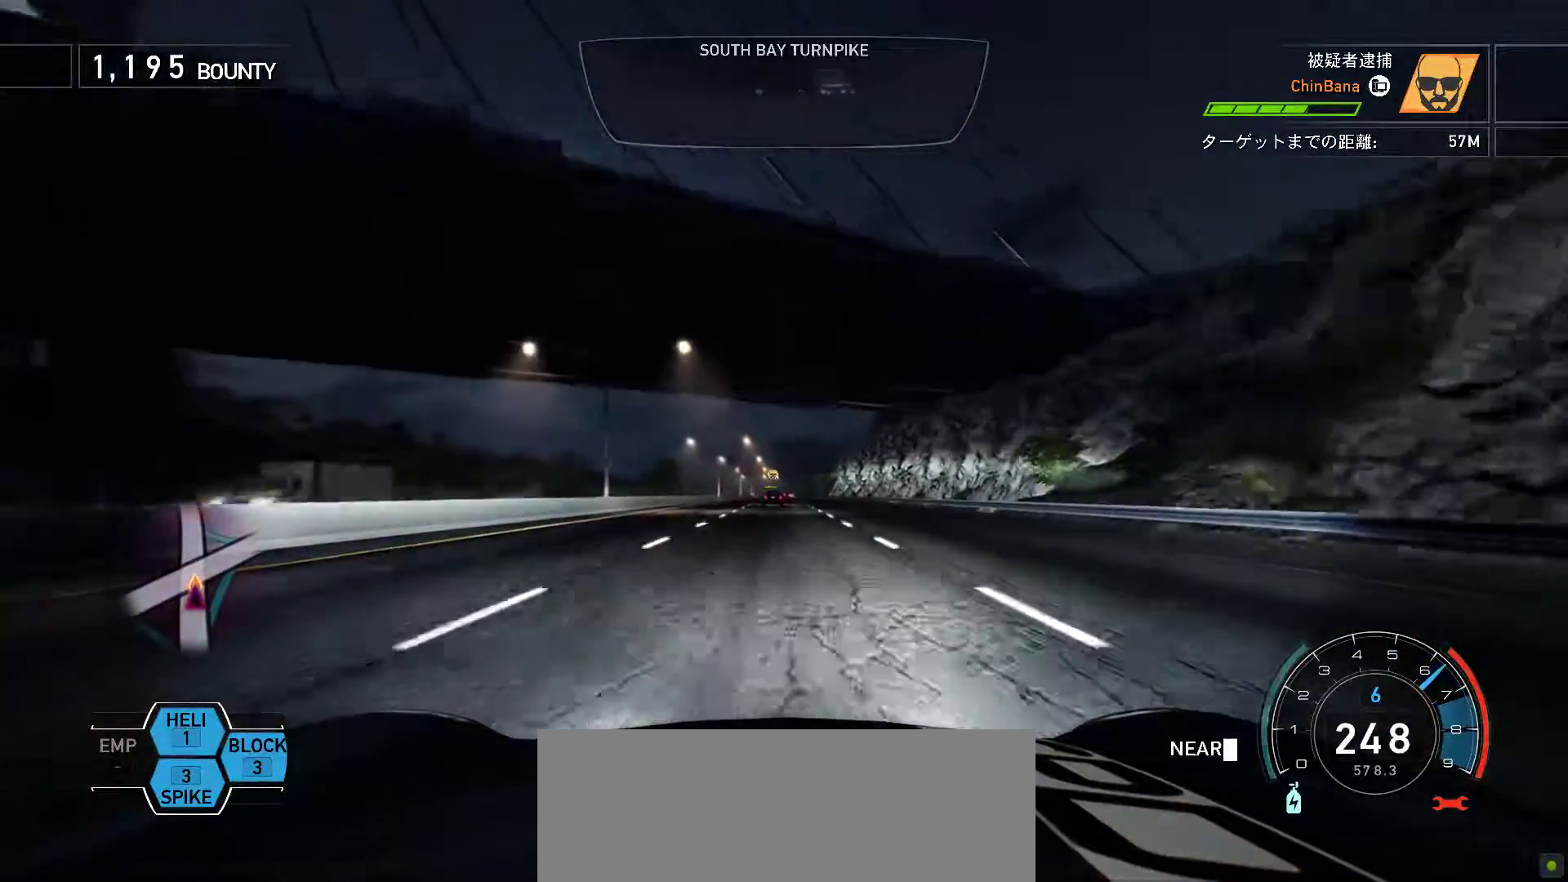
{"keys": ["k"], "events": []}
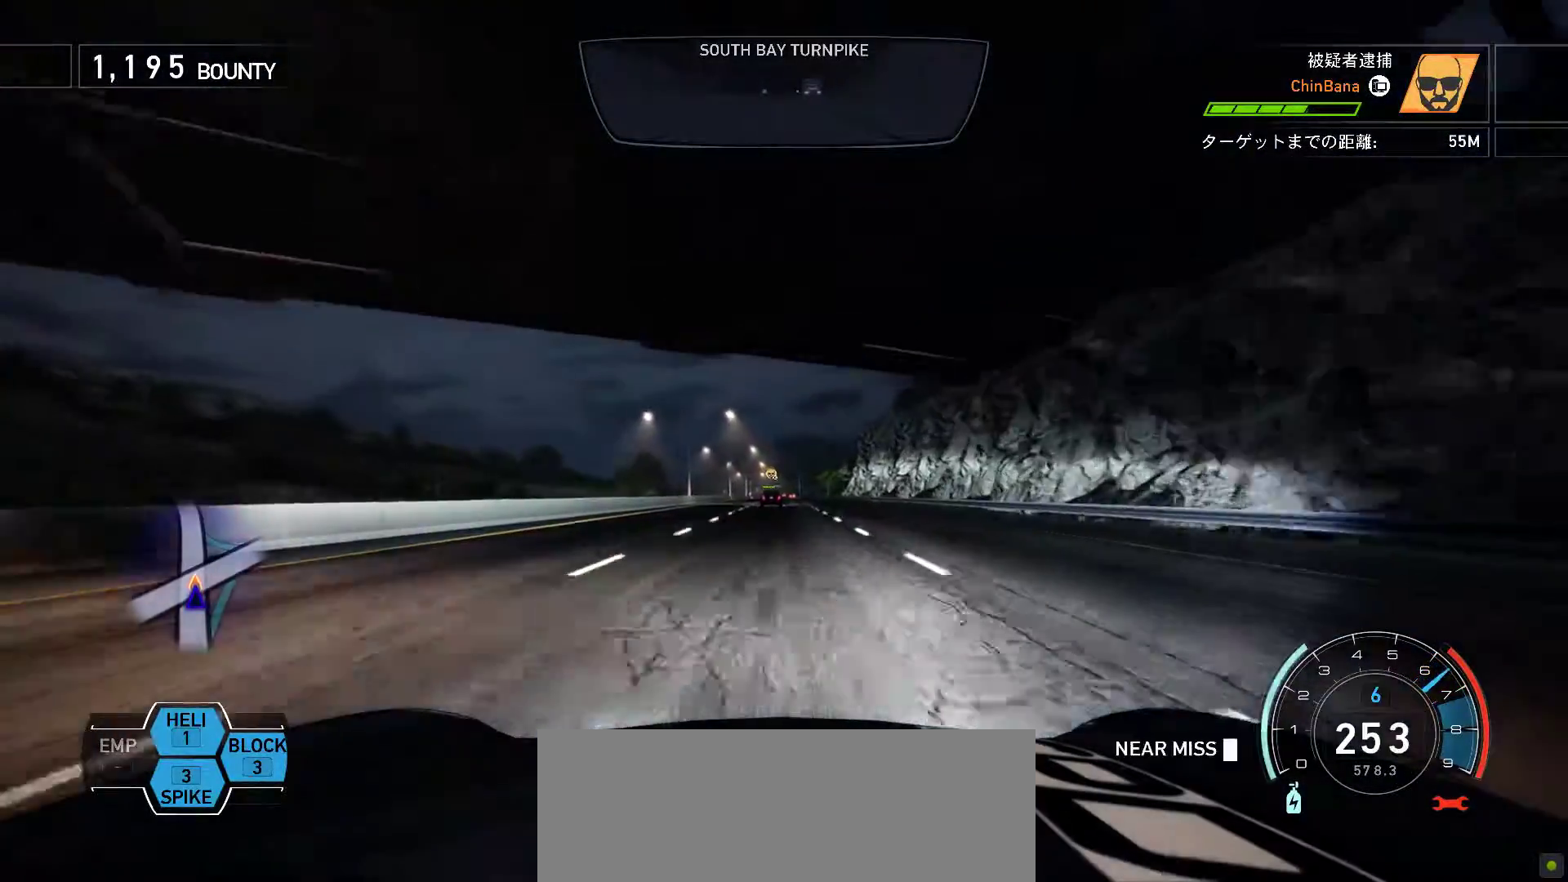
{"keys": ["k"], "events": []}
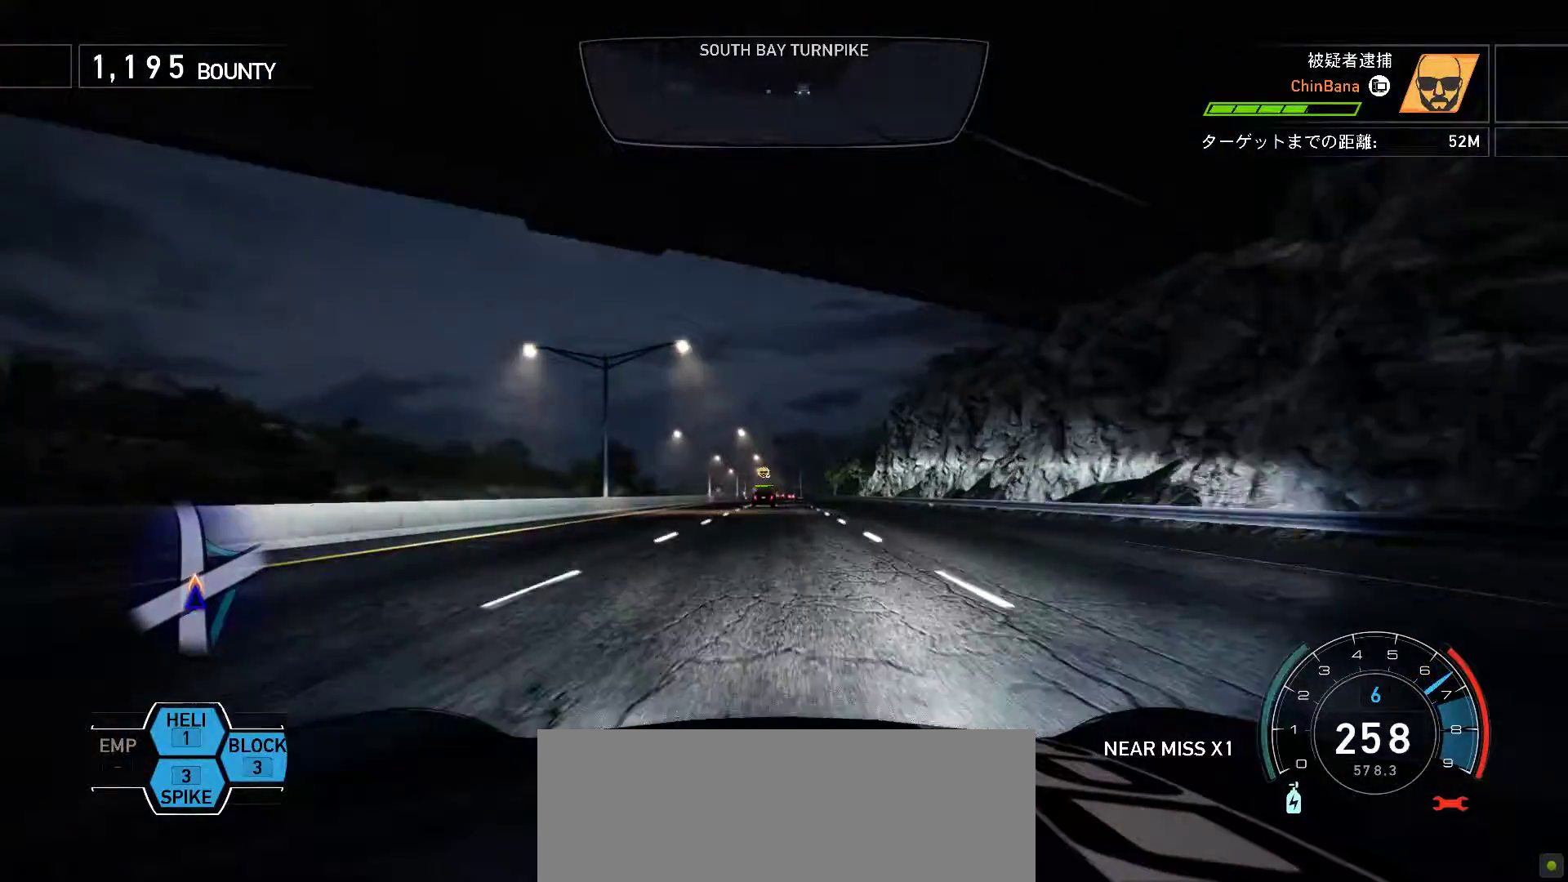
{"keys": ["k"], "events": []}
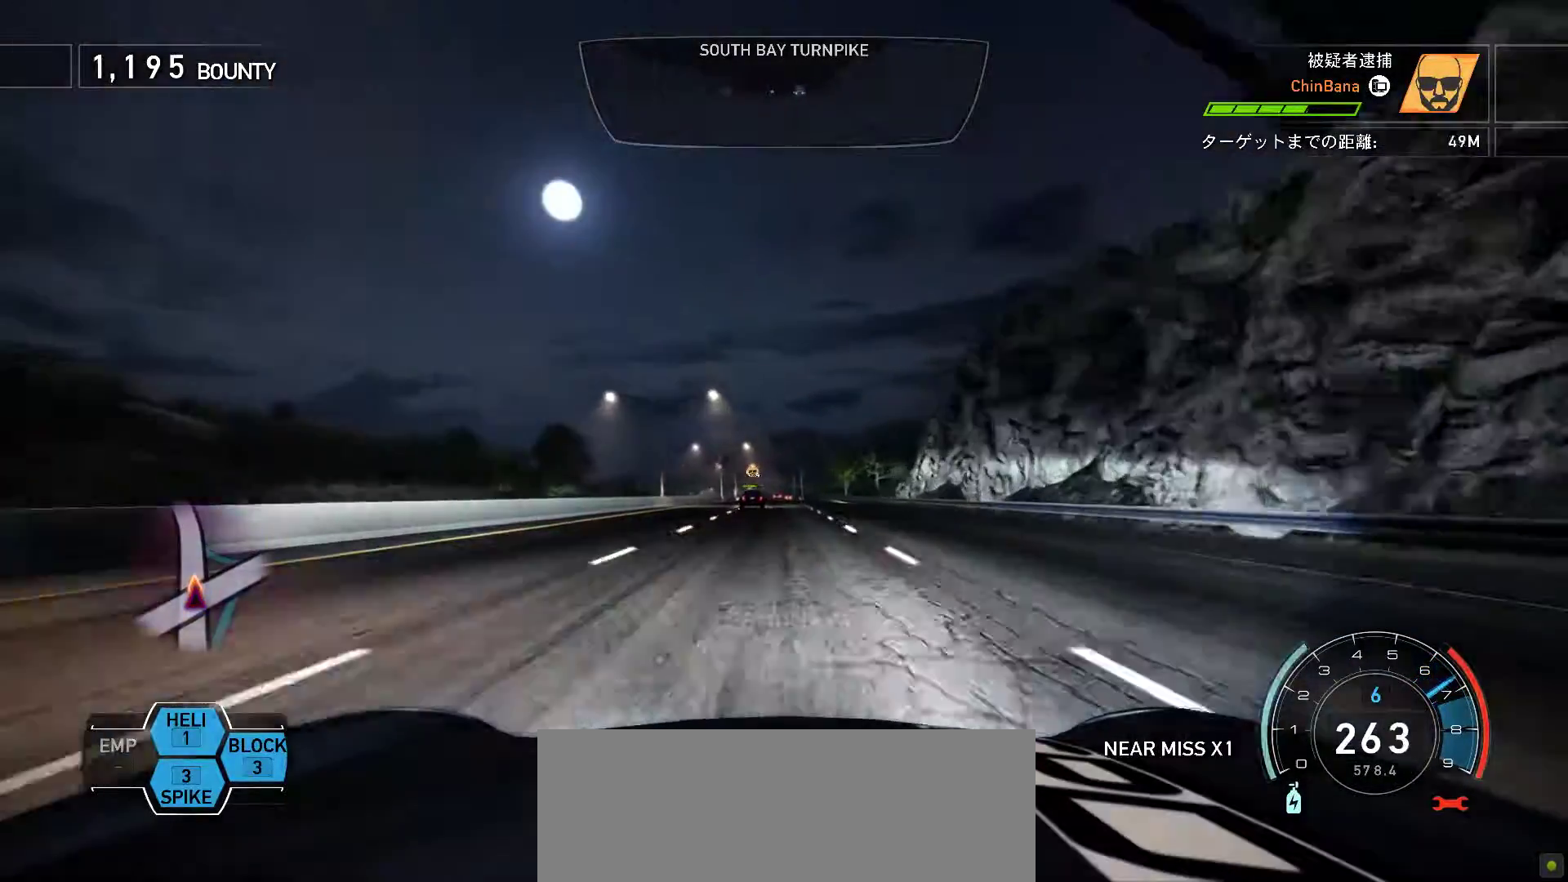
{"keys": ["k"], "events": []}